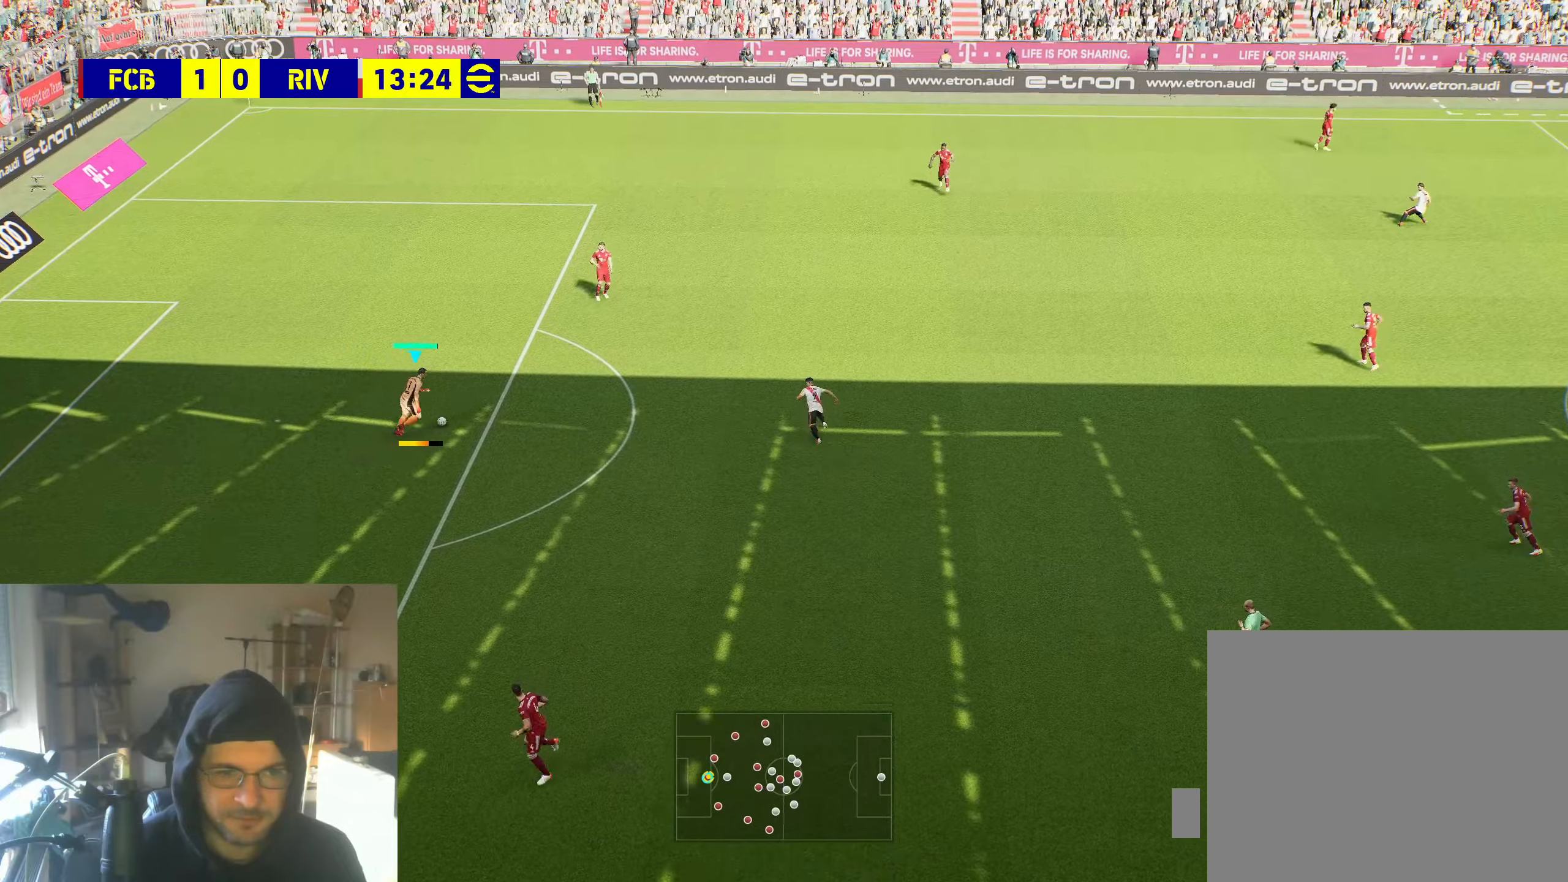
Gameplay with a controller (Xbox layout); each line is a JSON object with the inputs held at the frame after it. "events" lists button and stick changes between this image and that frame as [ms after this image, input, new state], when the widget could be followed in between.
{"buttons": [], "left_stick": "up-right", "right_stick": "center", "events": []}
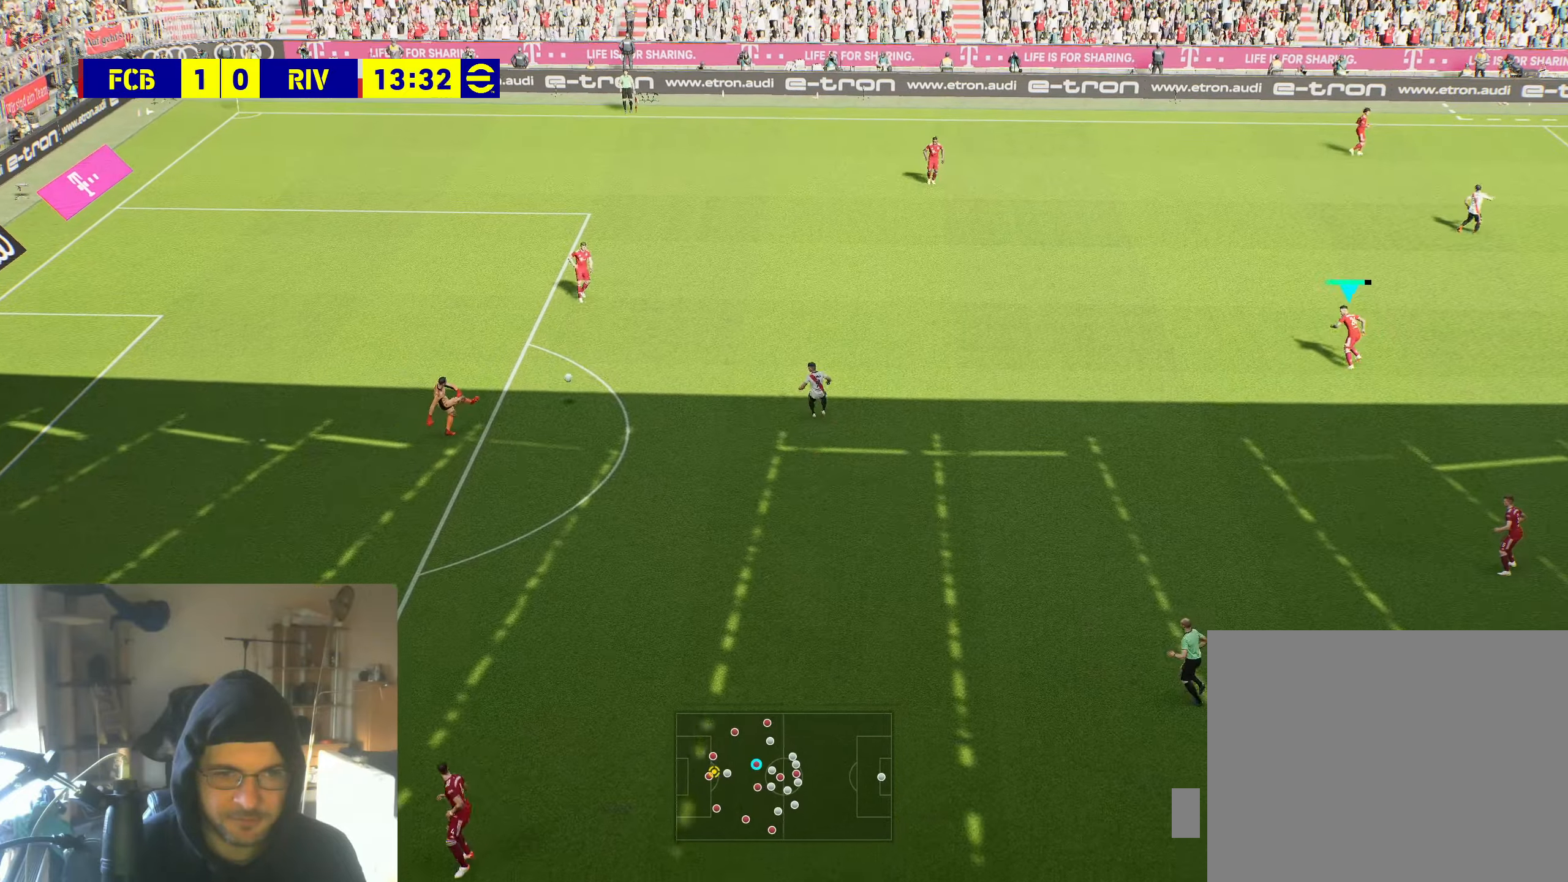
{"buttons": [], "left_stick": "center", "right_stick": "center", "events": [[133, "left_stick", "center"]]}
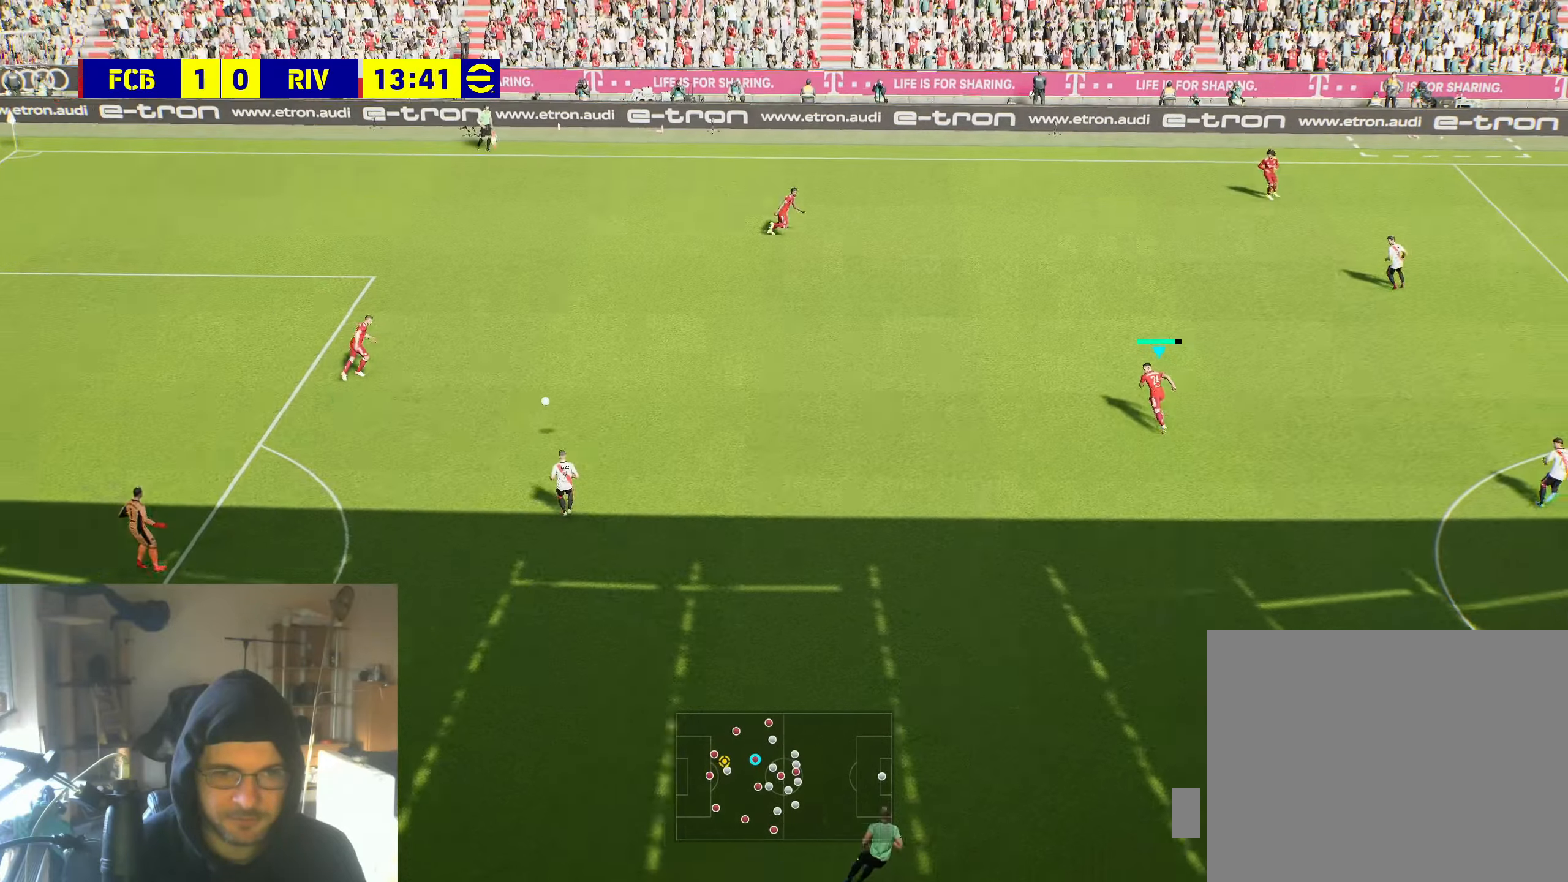
{"buttons": [], "left_stick": "center", "right_stick": "center", "events": []}
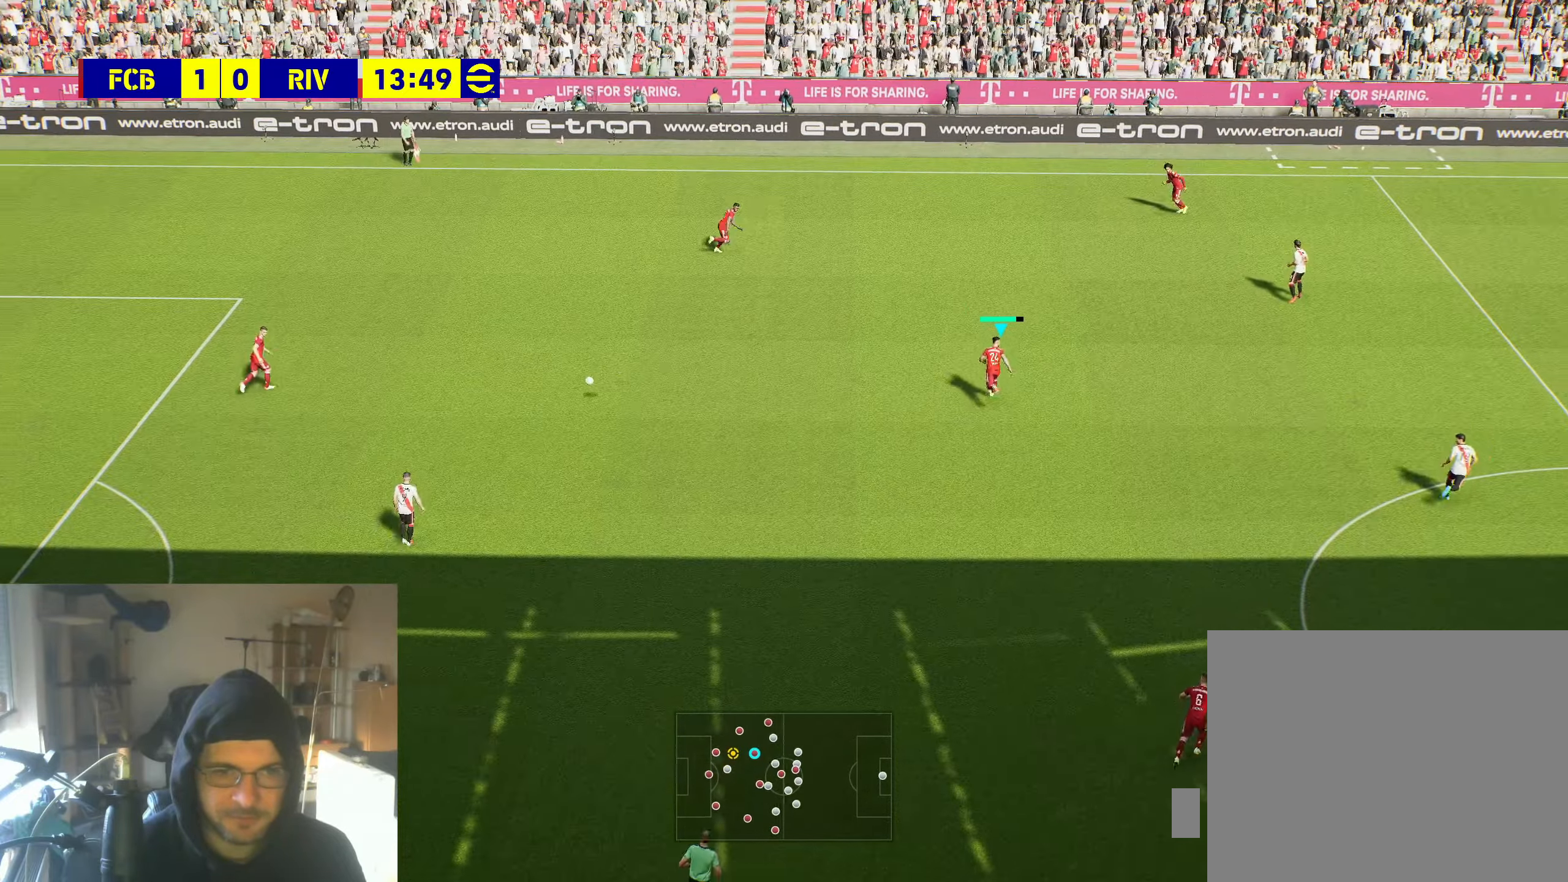
{"buttons": [], "left_stick": "center", "right_stick": "center", "events": []}
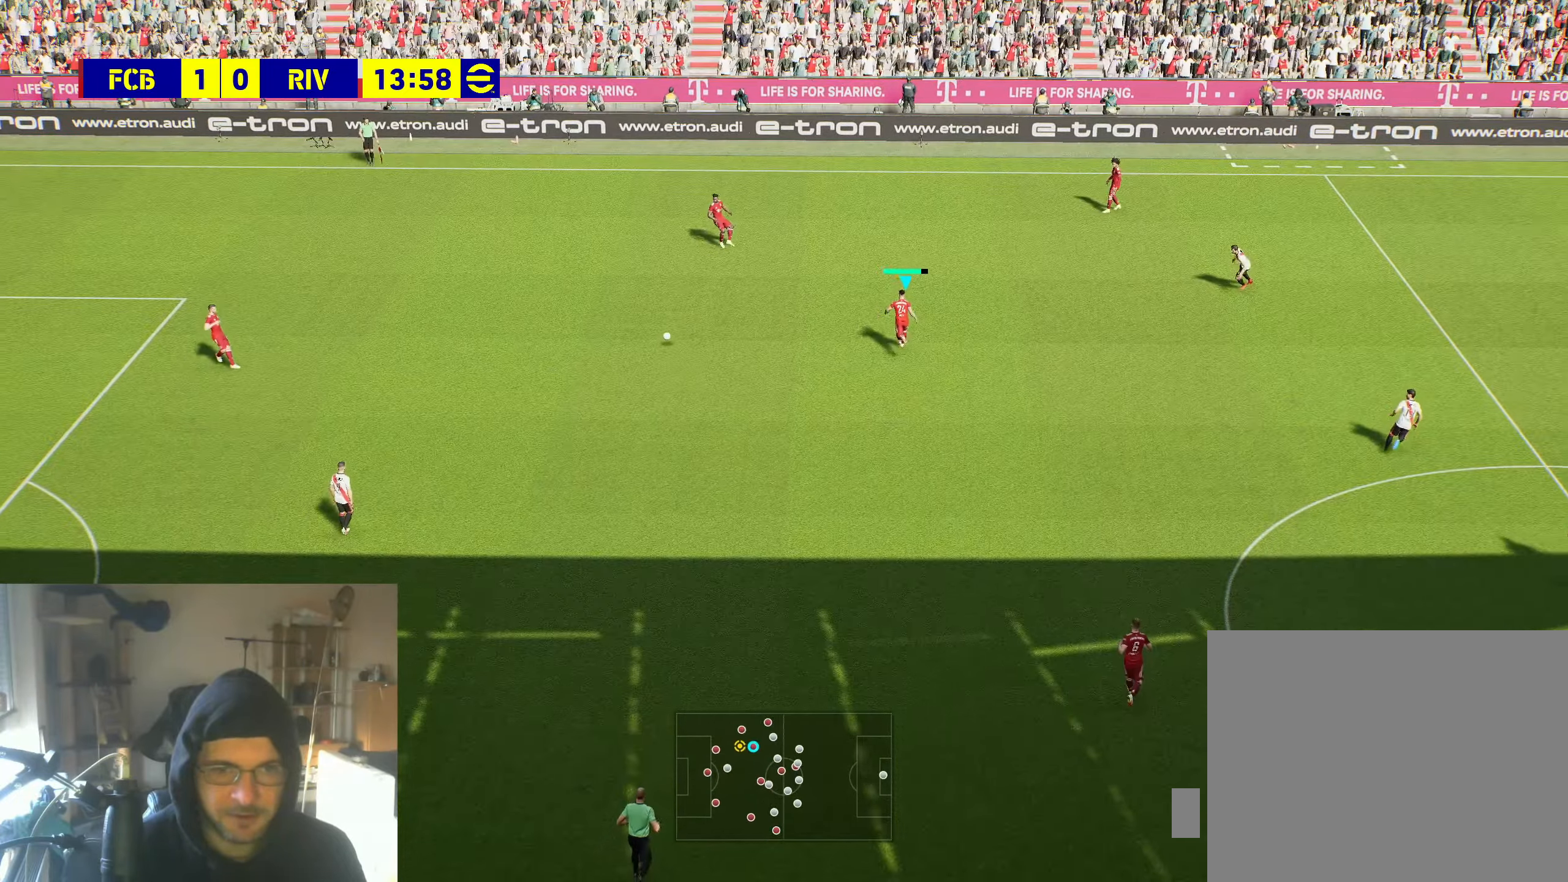
{"buttons": [], "left_stick": "right", "right_stick": "center", "events": [[317, "left_stick", "right"]]}
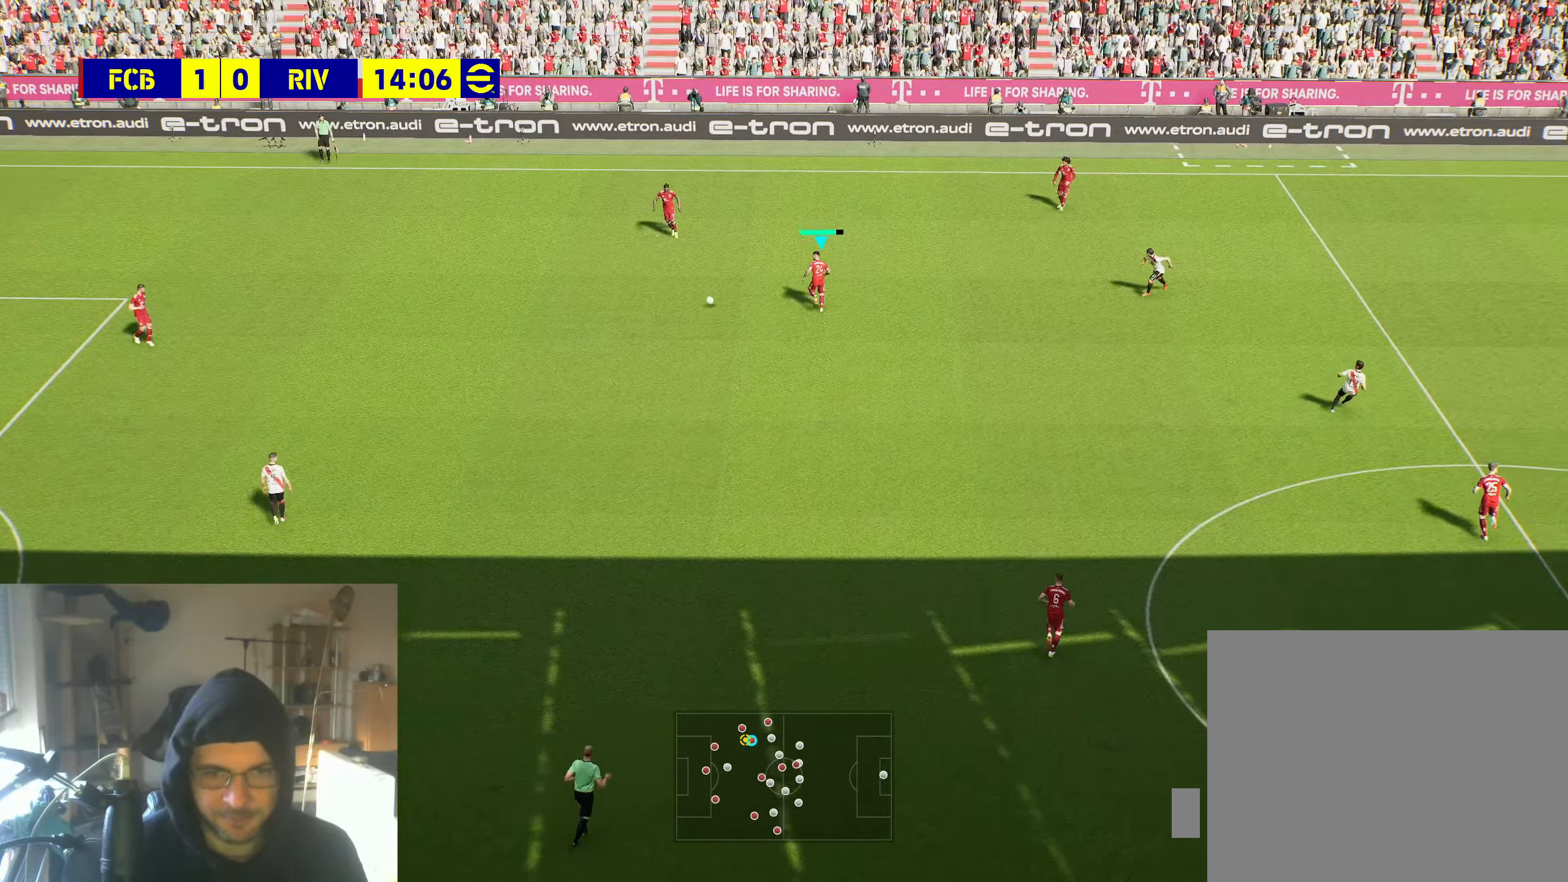
{"buttons": [], "left_stick": "right", "right_stick": "center", "events": []}
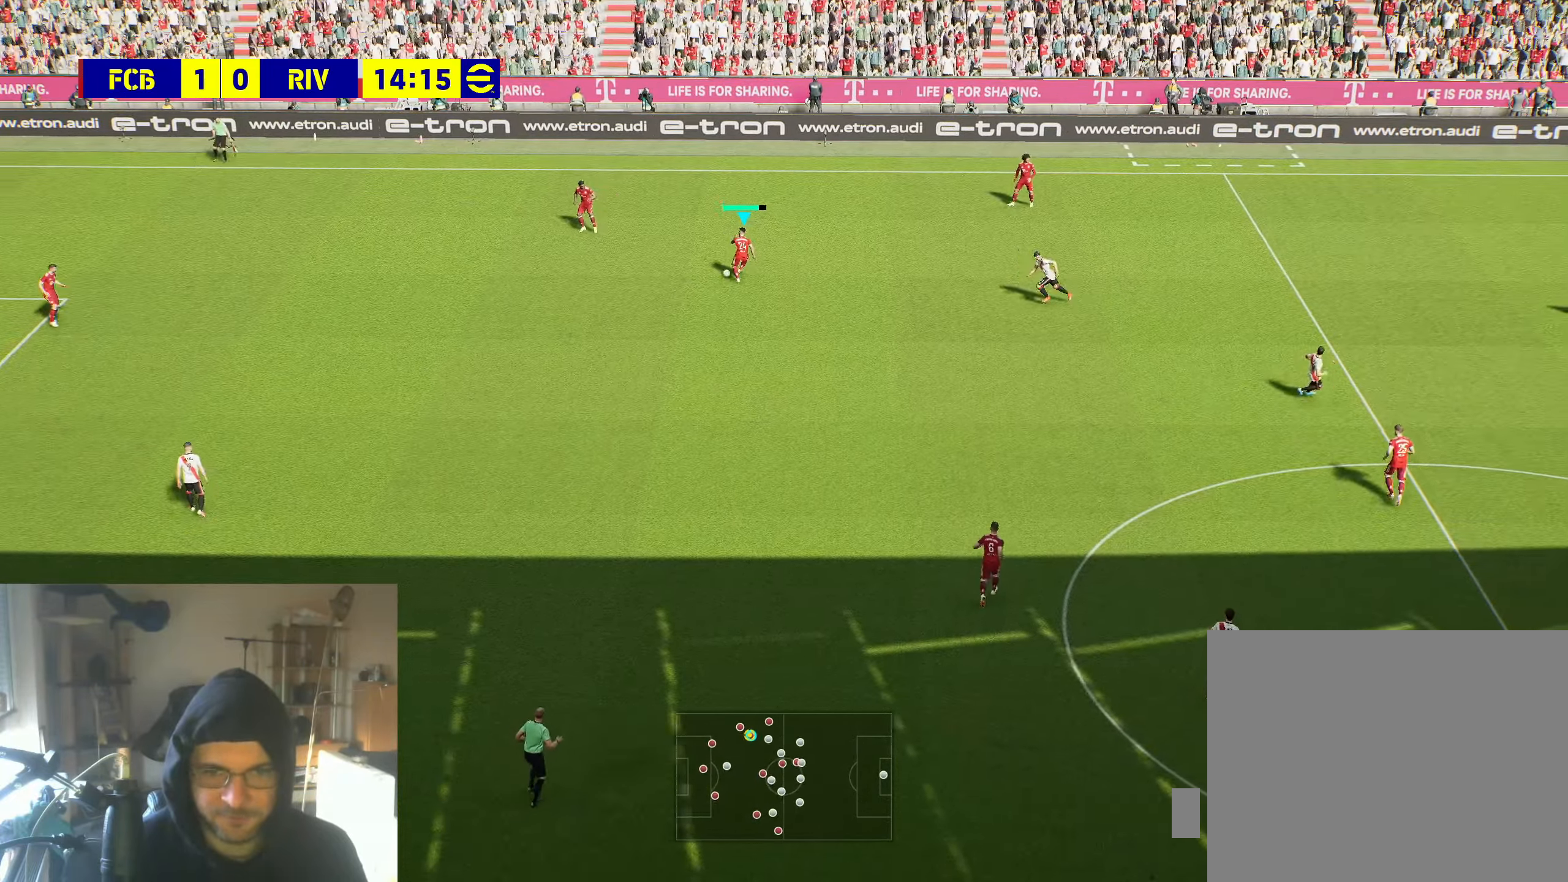
{"buttons": [], "left_stick": "right", "right_stick": "center", "events": []}
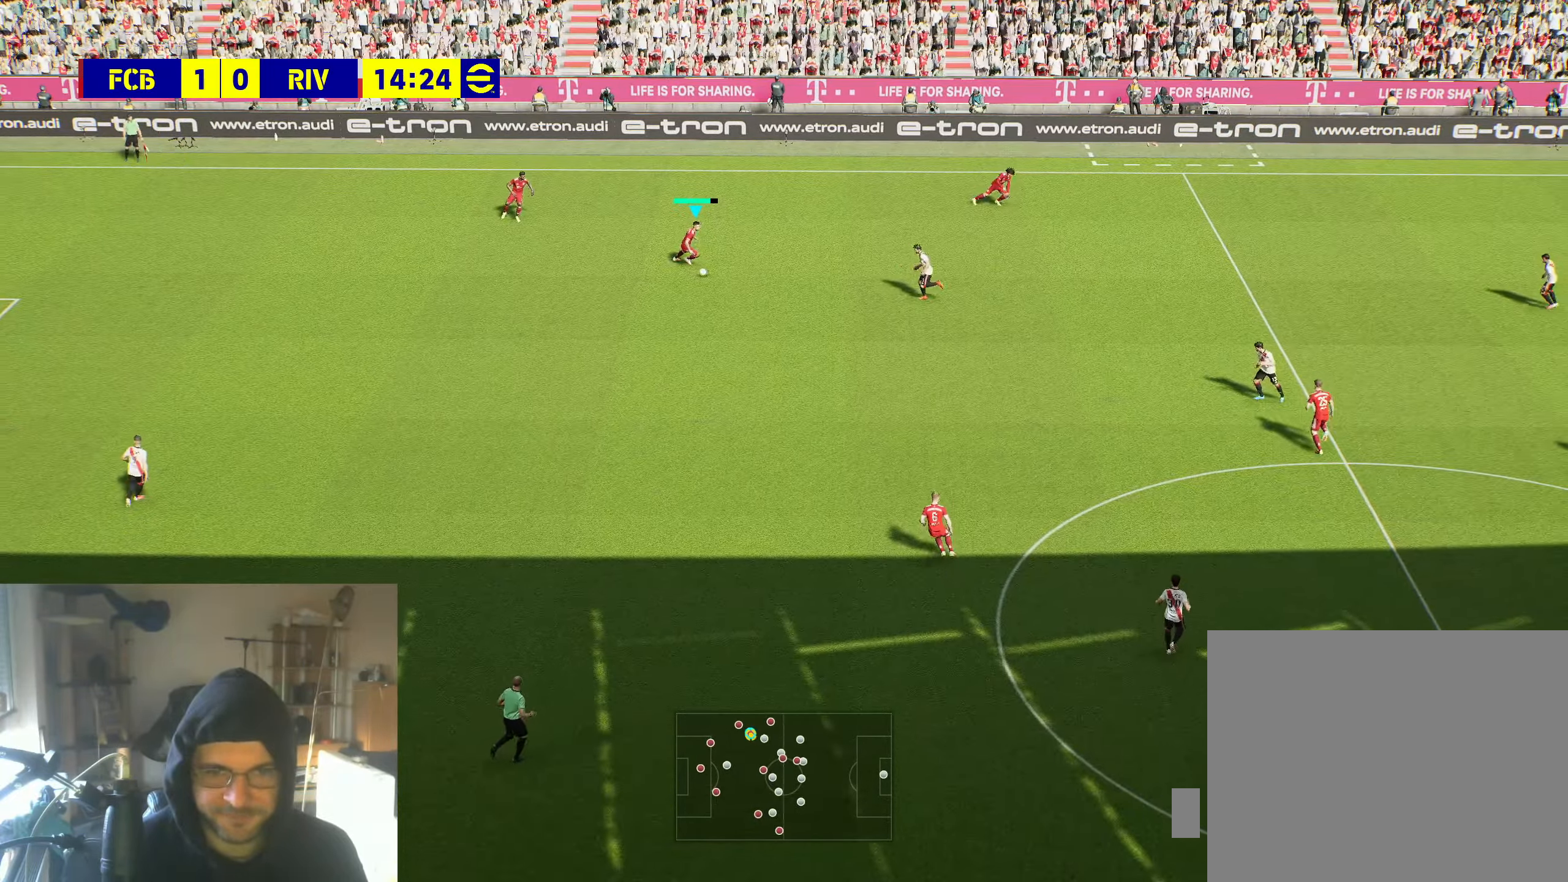
{"buttons": [], "left_stick": "right", "right_stick": "center", "events": [[83, "A", "down"], [217, "A", "up"]]}
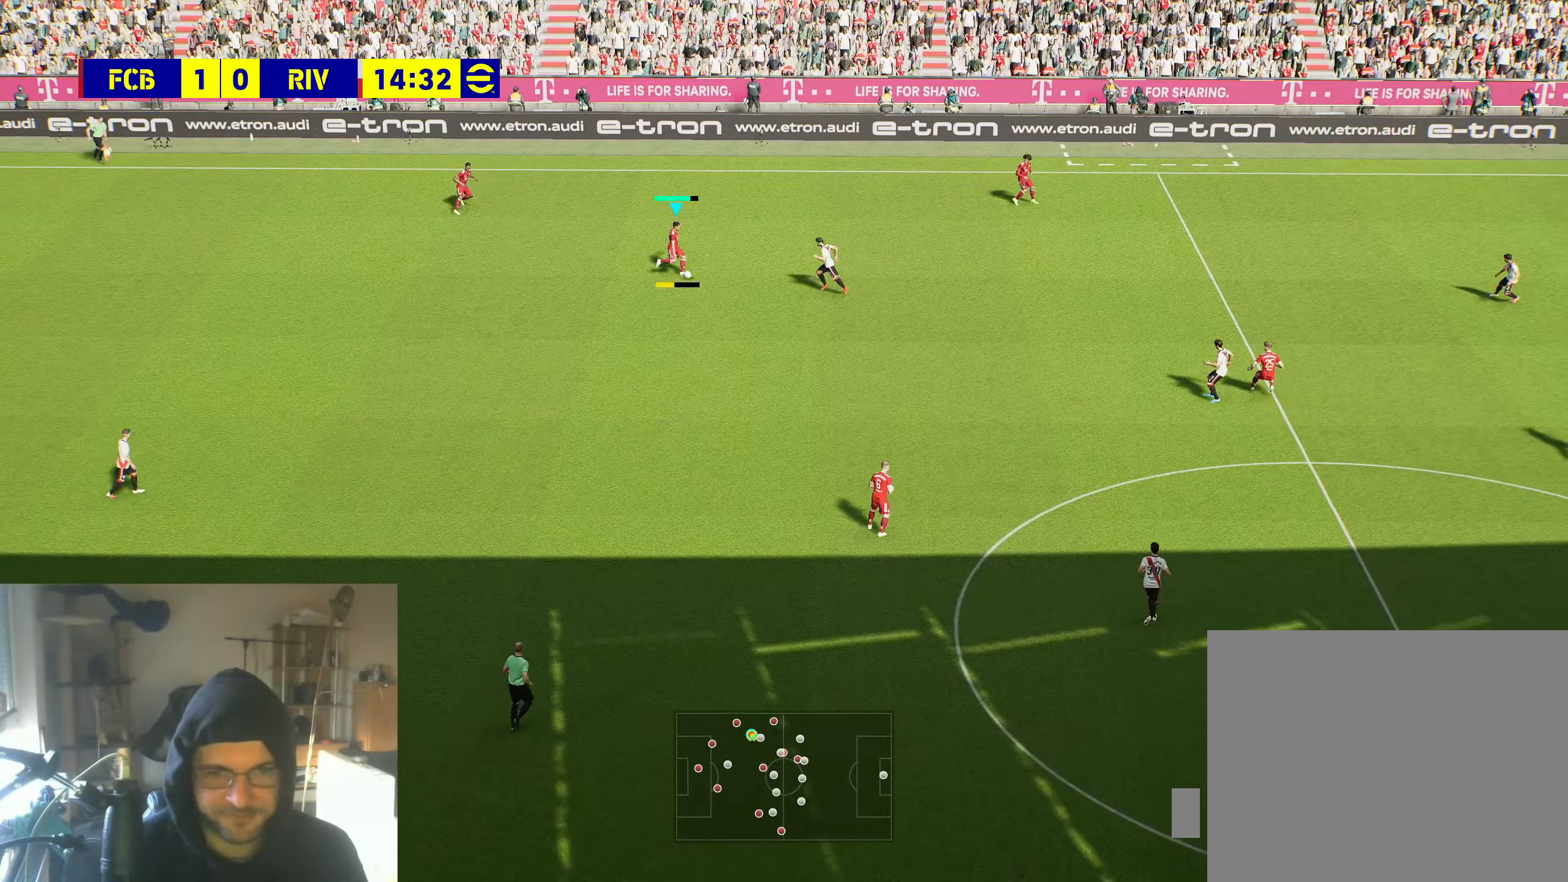
{"buttons": [], "left_stick": "right", "right_stick": "center", "events": []}
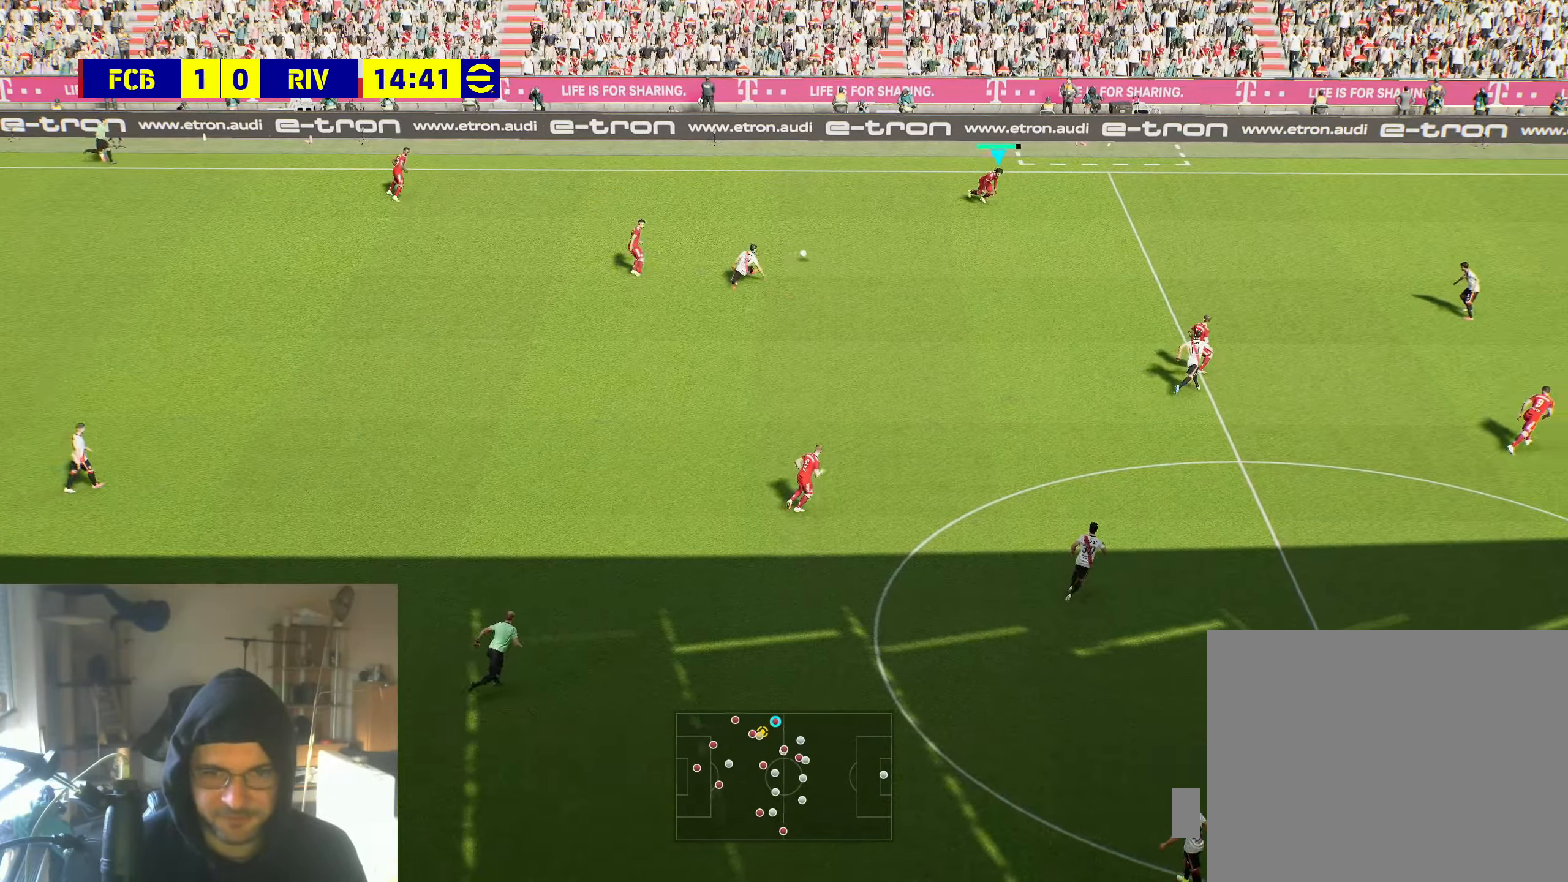
{"buttons": [], "left_stick": "down-right", "right_stick": "center", "events": [[467, "left_stick", "down-right"]]}
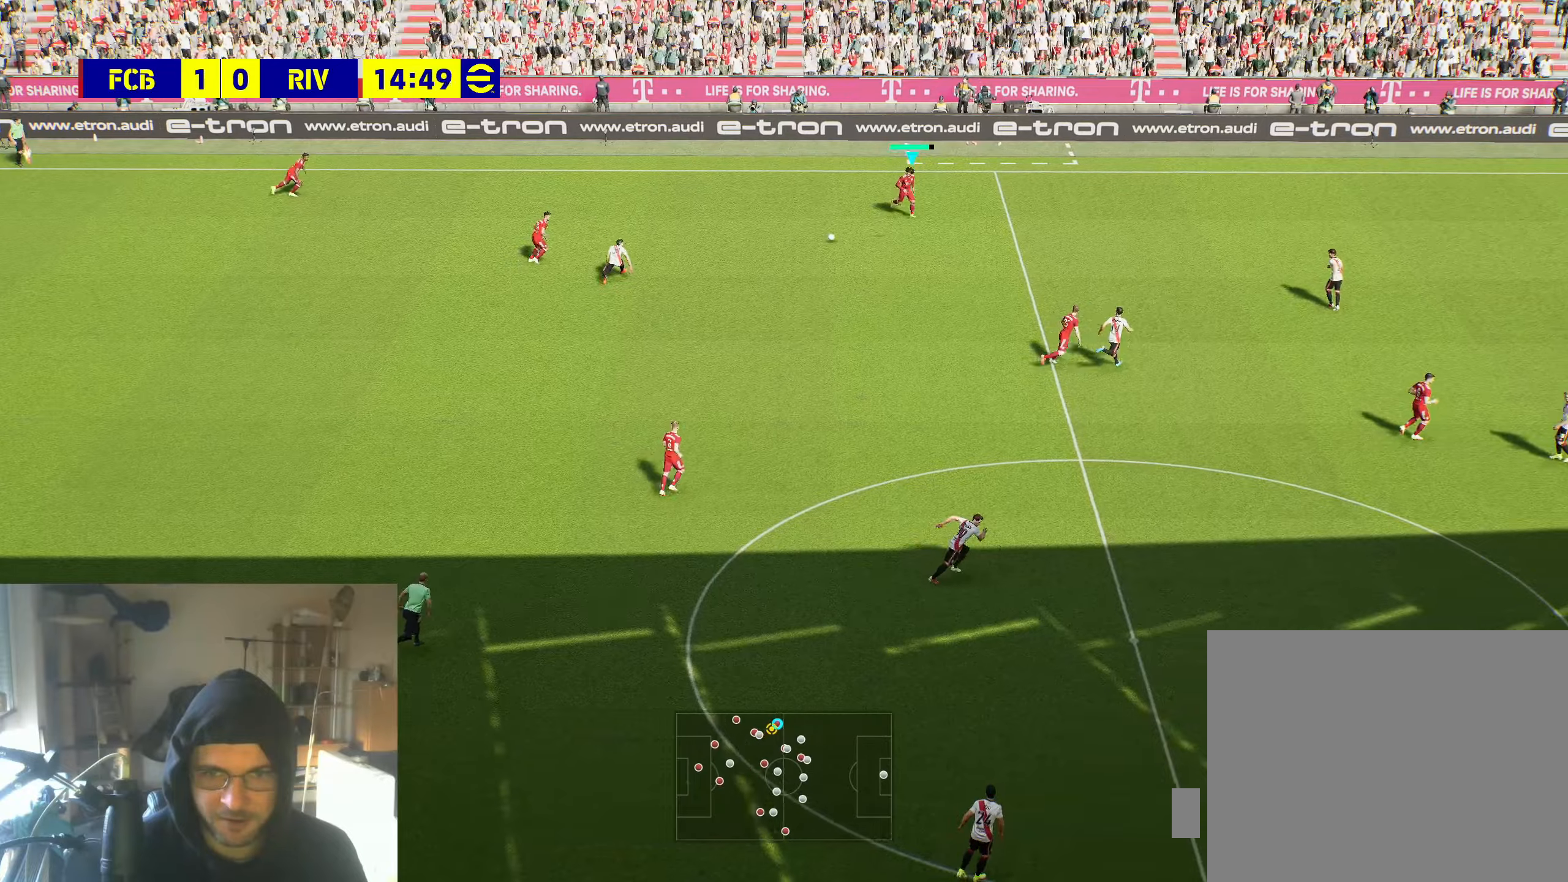
{"buttons": [], "left_stick": "down-right", "right_stick": "center", "events": []}
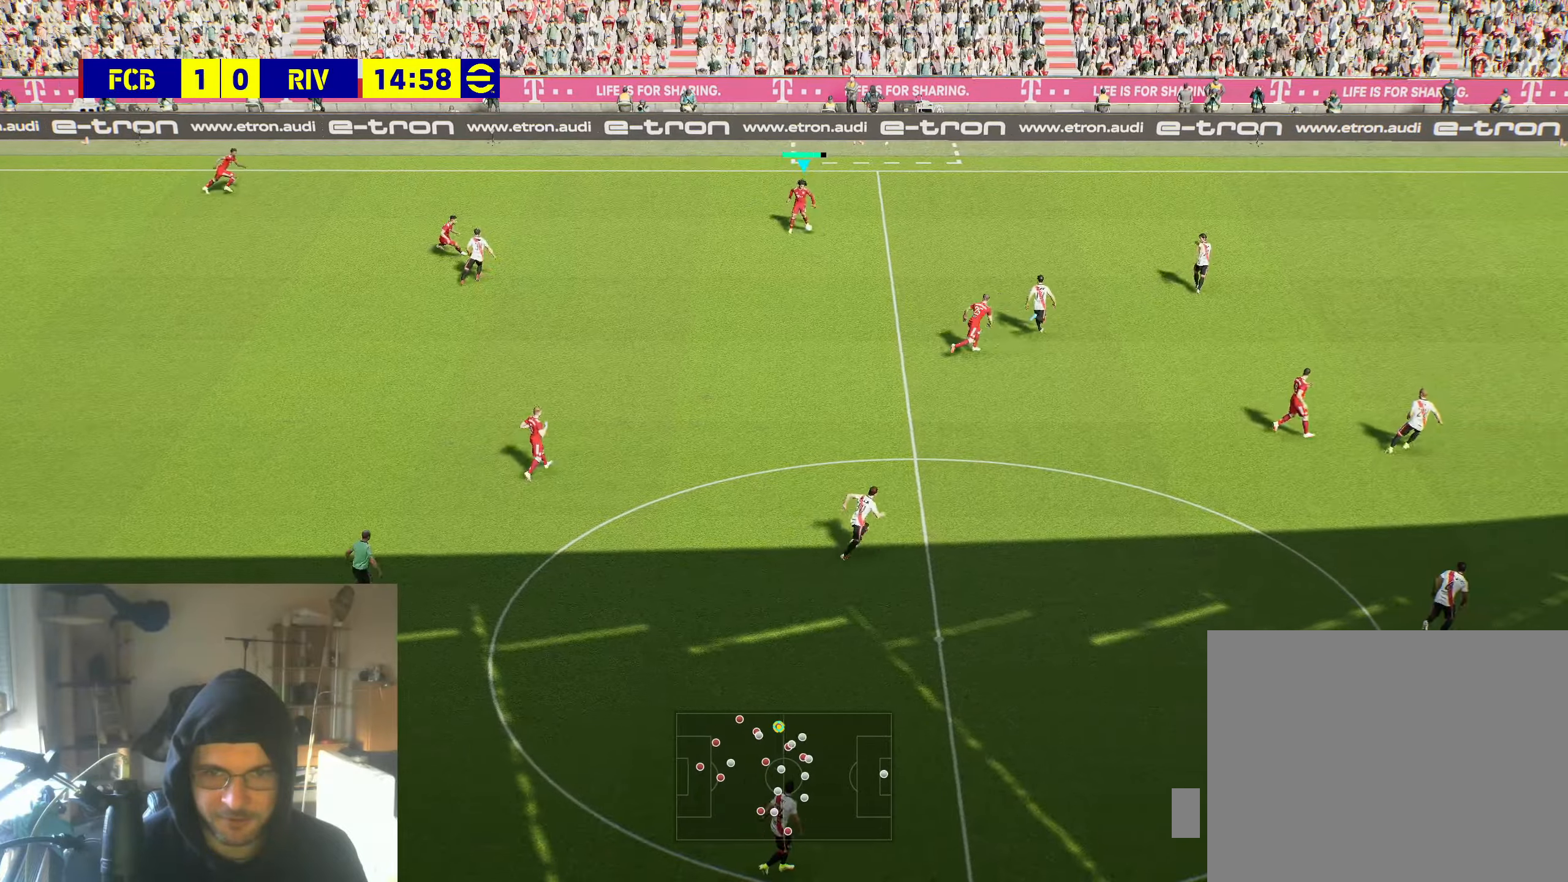
{"buttons": [], "left_stick": "down-right", "right_stick": "center", "events": []}
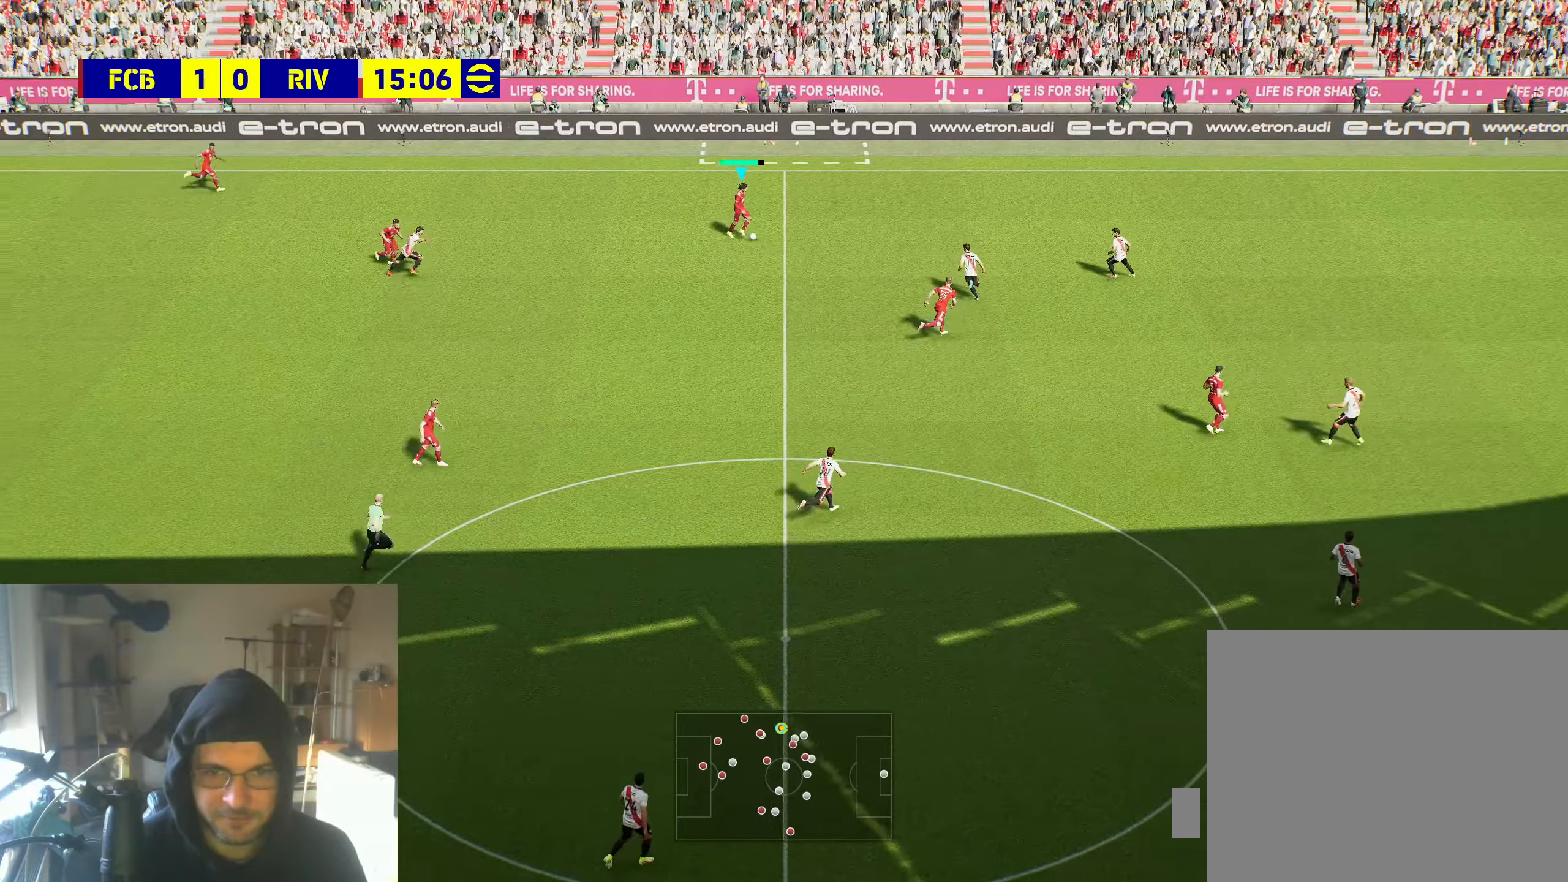
{"buttons": [], "left_stick": "down-left", "right_stick": "center", "events": [[200, "left_stick", "down"], [450, "left_stick", "down-left"]]}
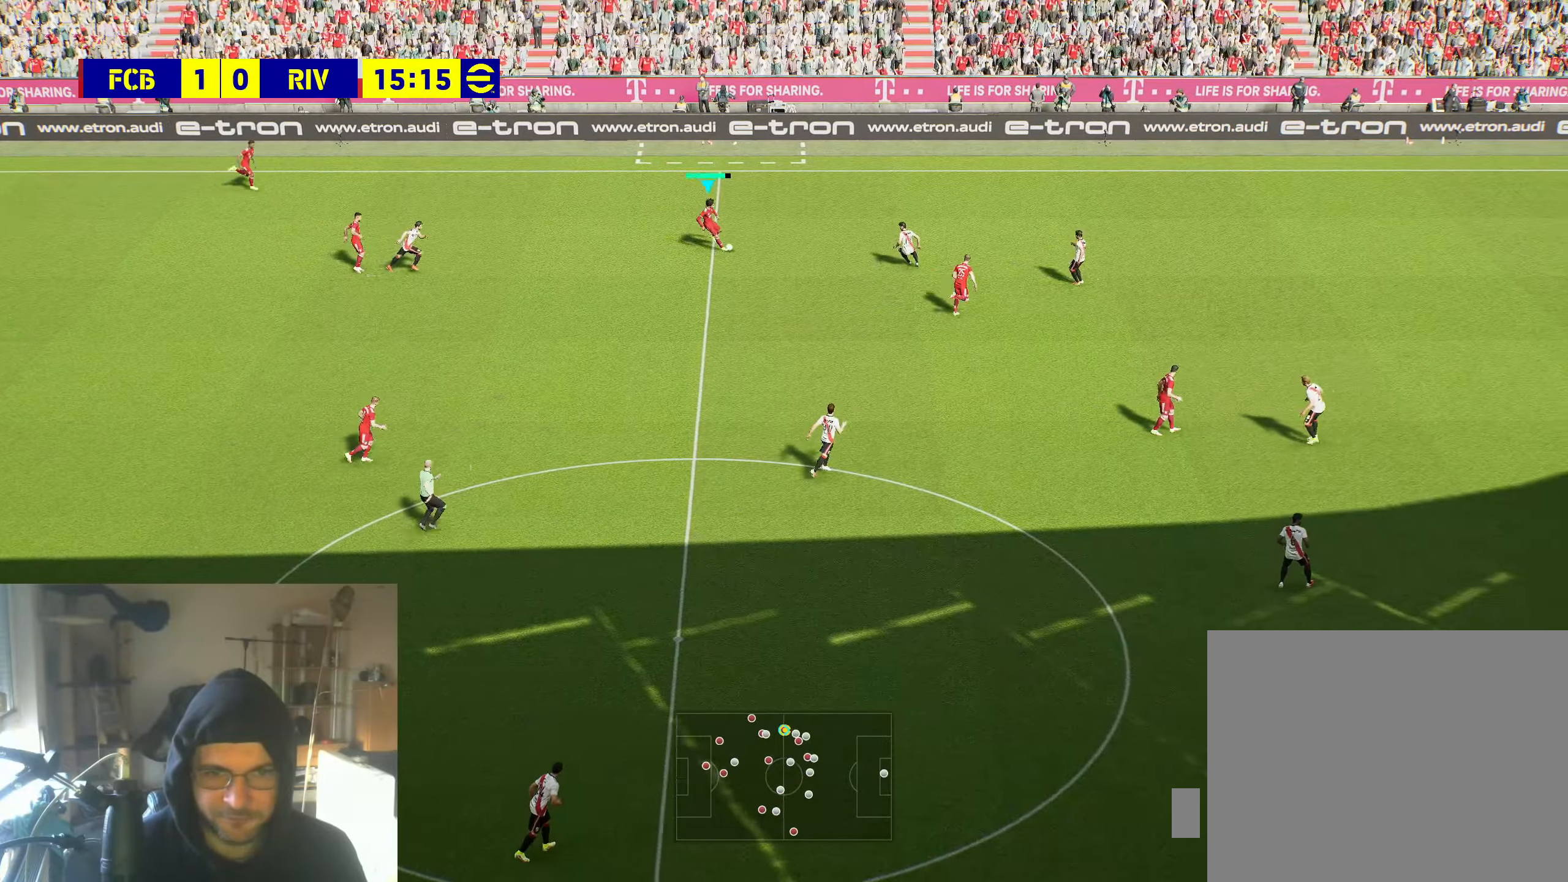
{"buttons": [], "left_stick": "down-left", "right_stick": "center", "events": []}
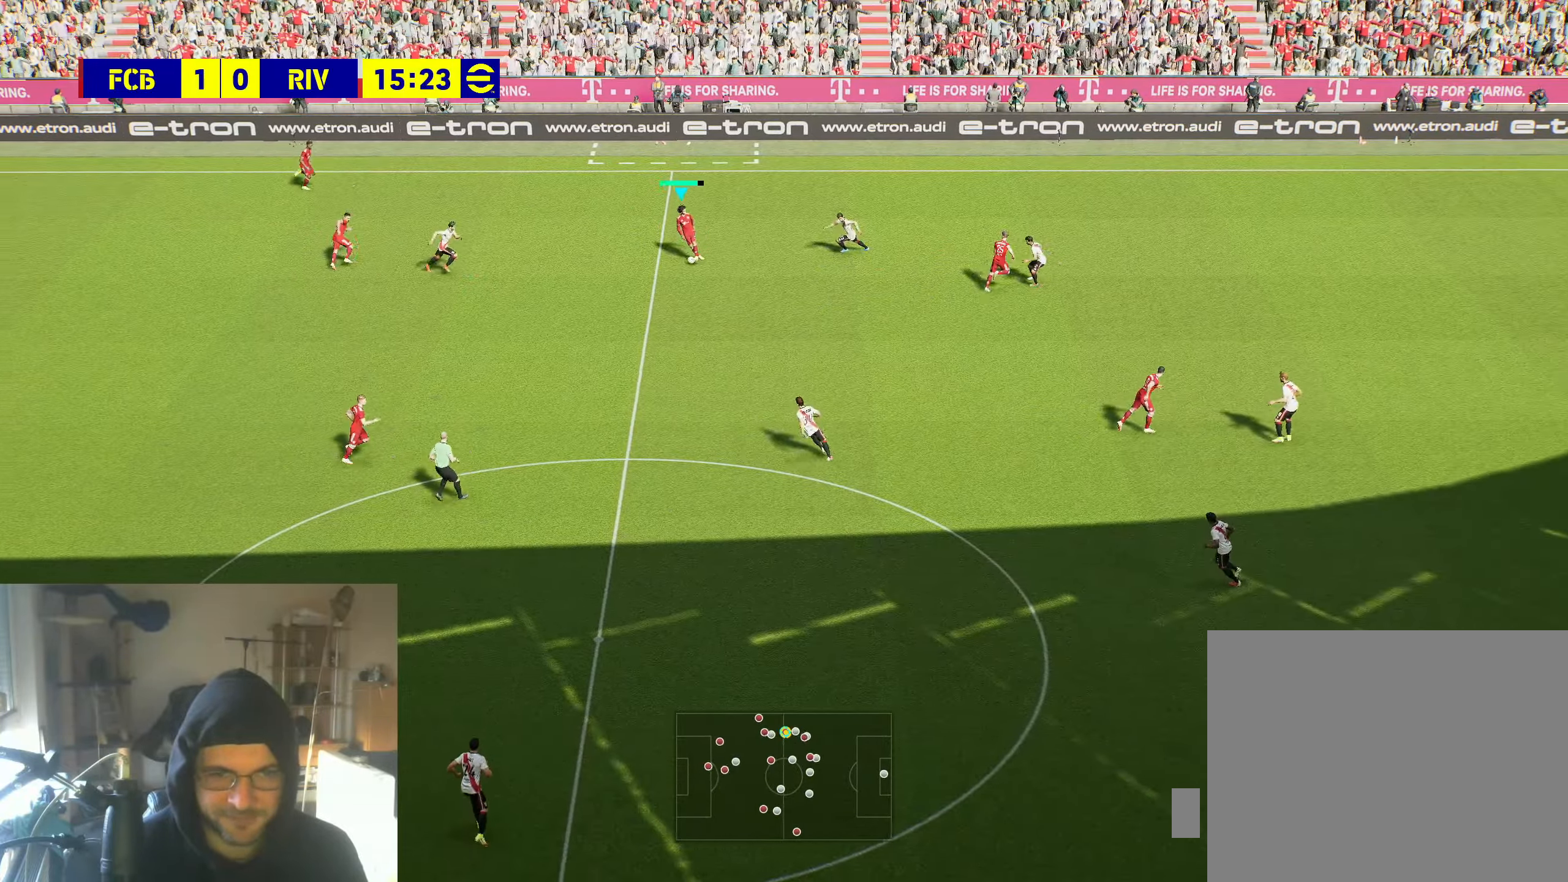
{"buttons": [], "left_stick": "down", "right_stick": "center", "events": [[250, "A", "down"], [300, "left_stick", "down"], [400, "A", "up"]]}
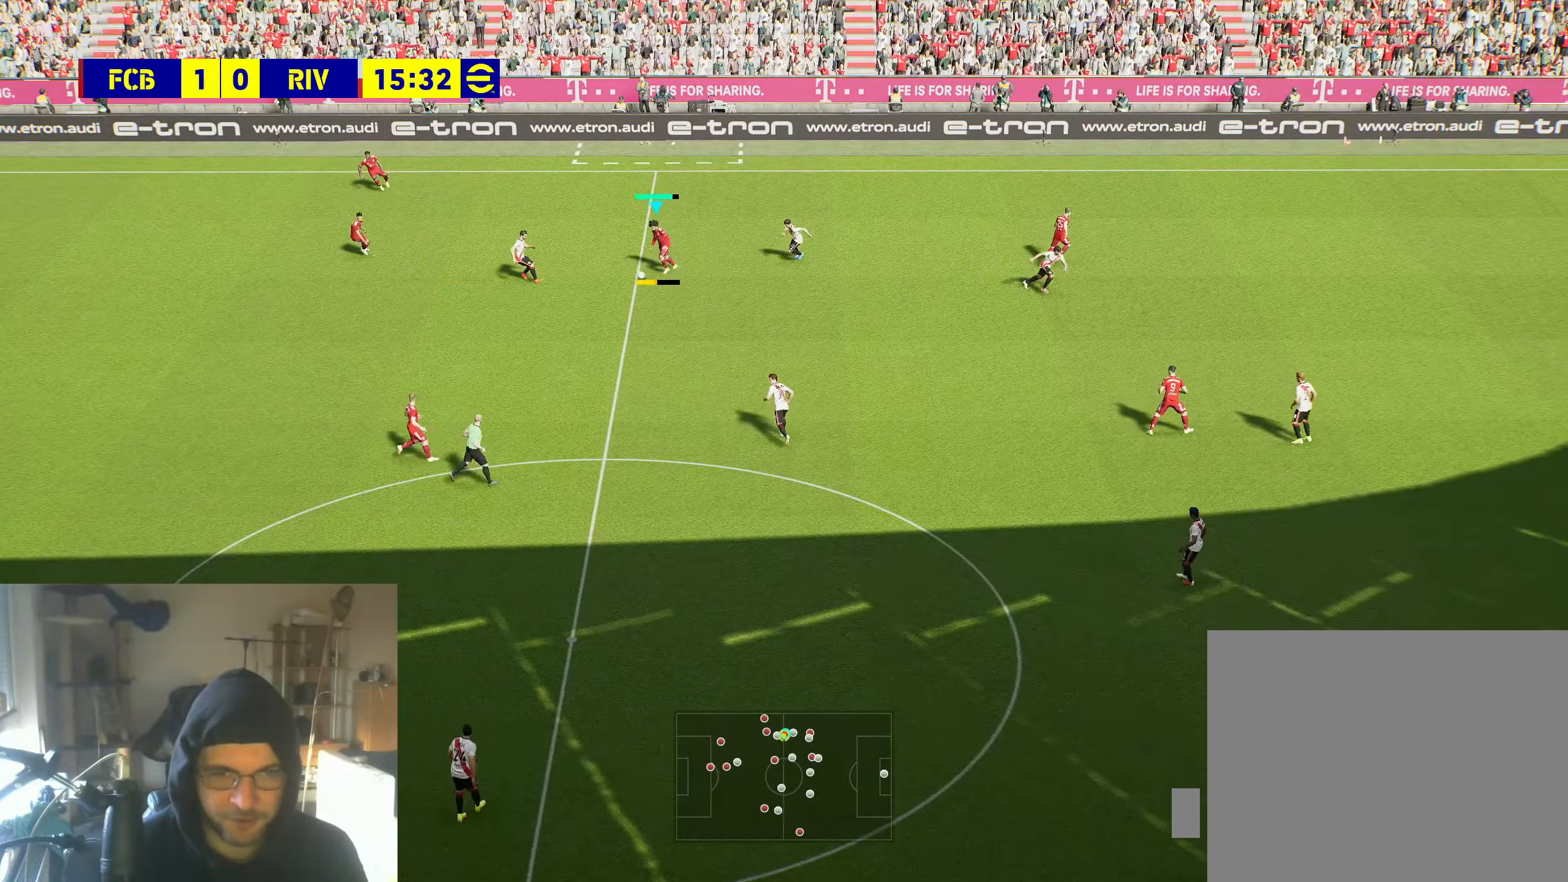
{"buttons": [], "left_stick": "center", "right_stick": "center", "events": [[200, "left_stick", "center"]]}
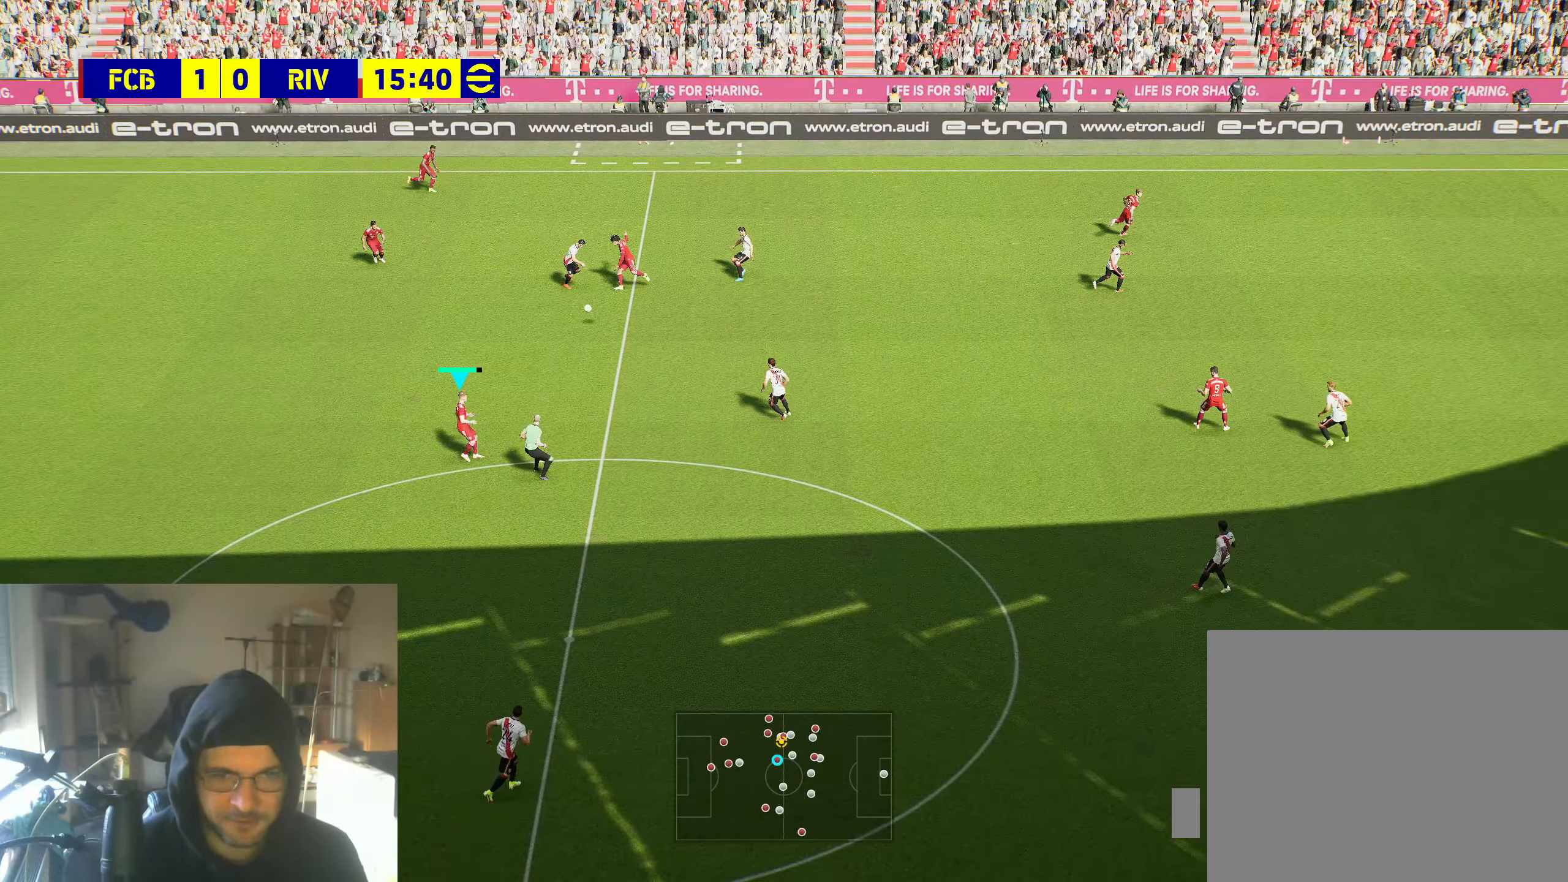
{"buttons": [], "left_stick": "down-left", "right_stick": "center", "events": [[367, "left_stick", "down-left"]]}
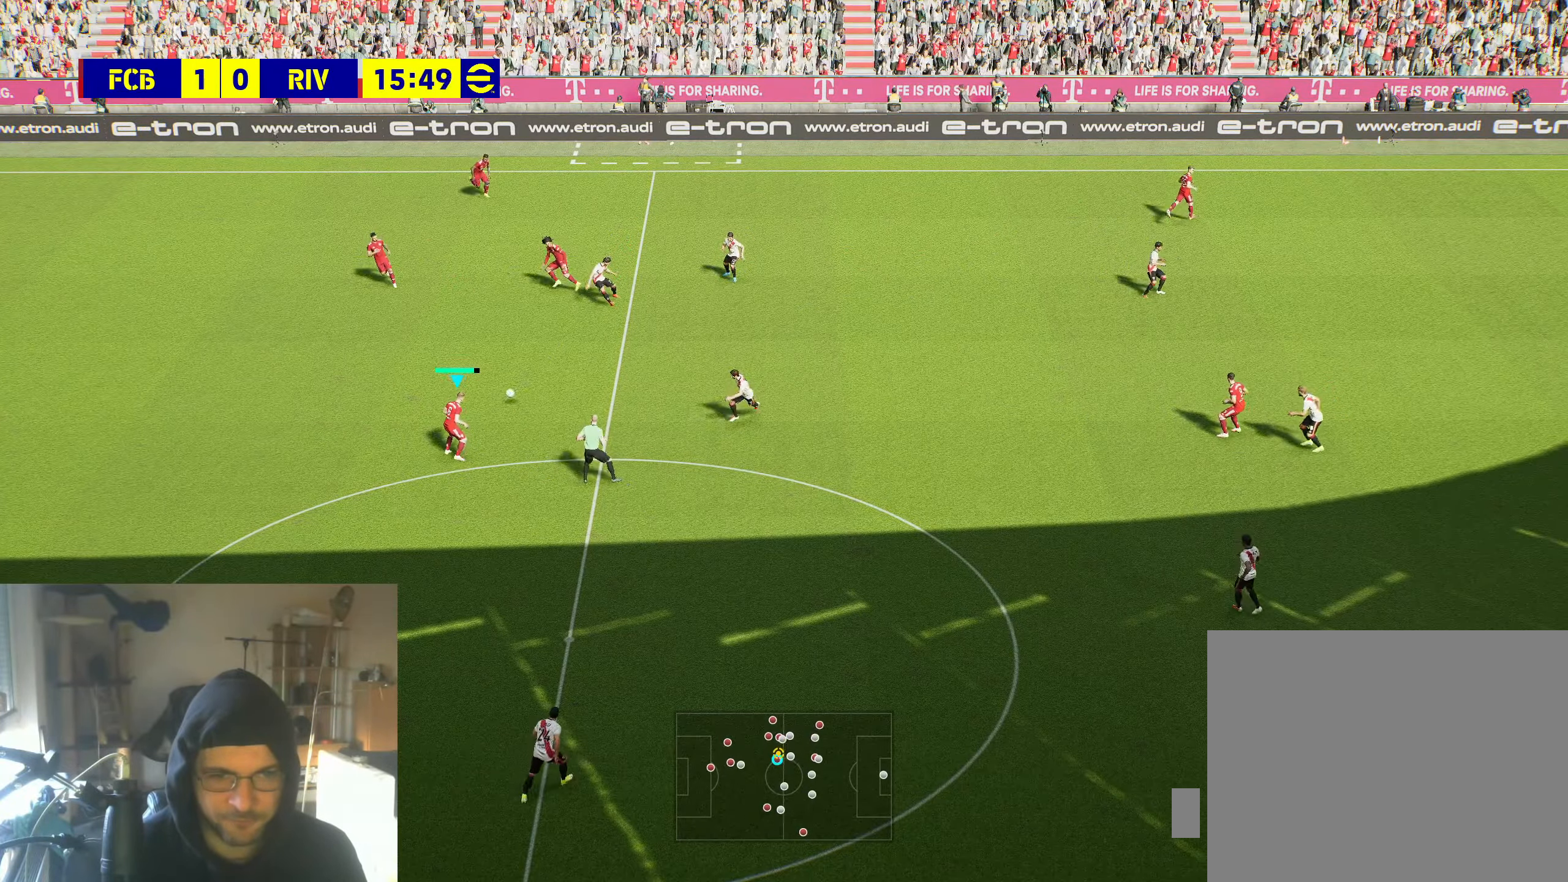
{"buttons": [], "left_stick": "down-left", "right_stick": "center", "events": []}
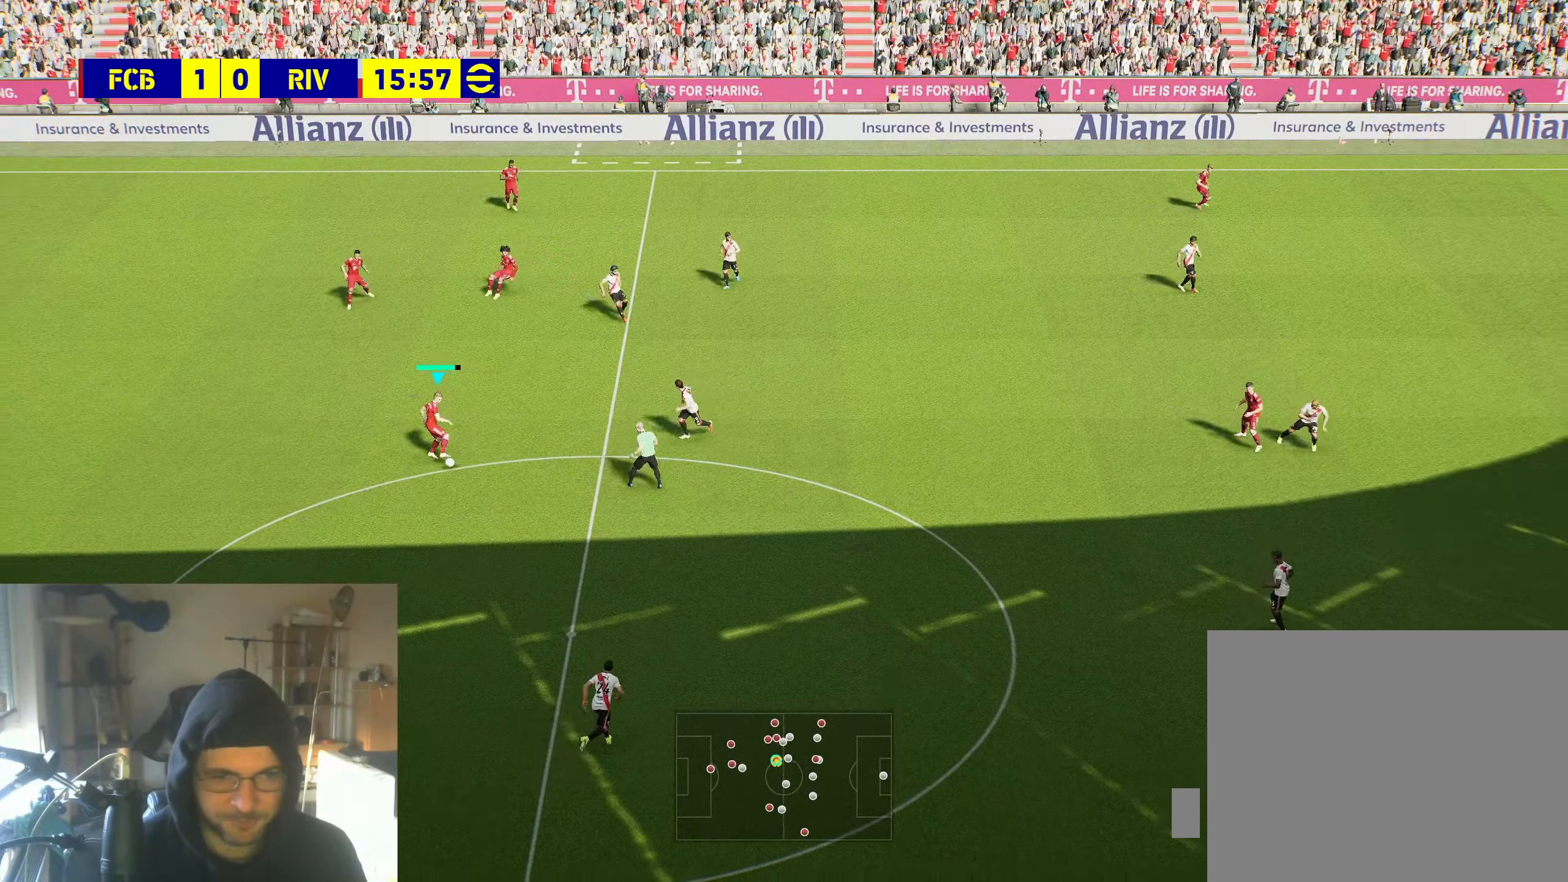
{"buttons": [], "left_stick": "down-left", "right_stick": "down-left", "events": [[217, "left_stick", "down"], [500, "left_stick", "down-left"], [500, "right_stick", "down-left"]]}
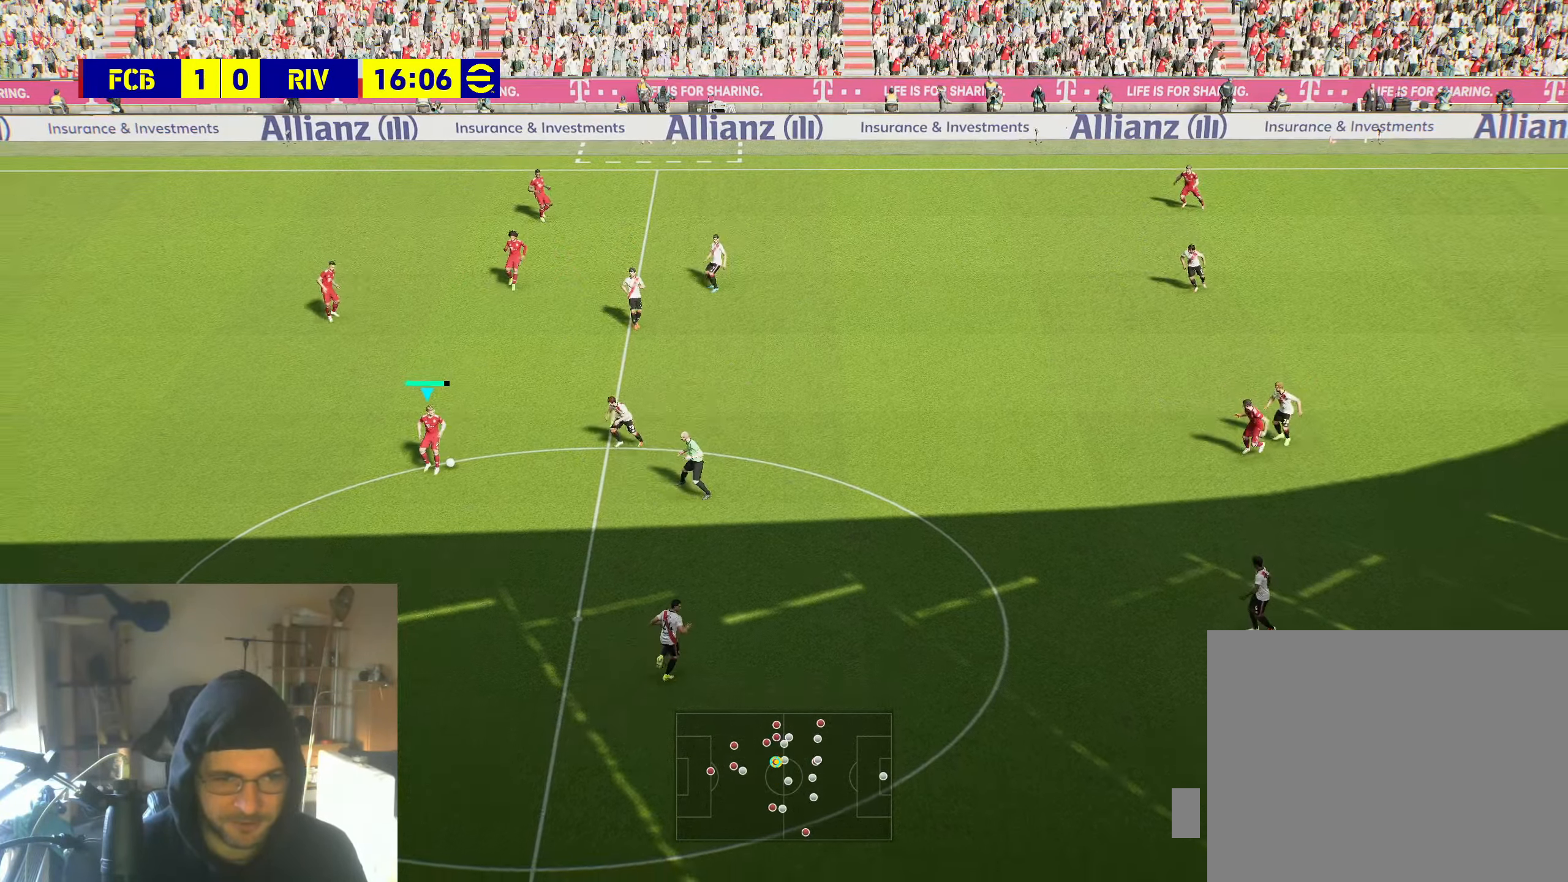
{"buttons": [], "left_stick": "down-left", "right_stick": "center", "events": [[350, "right_stick", "center"]]}
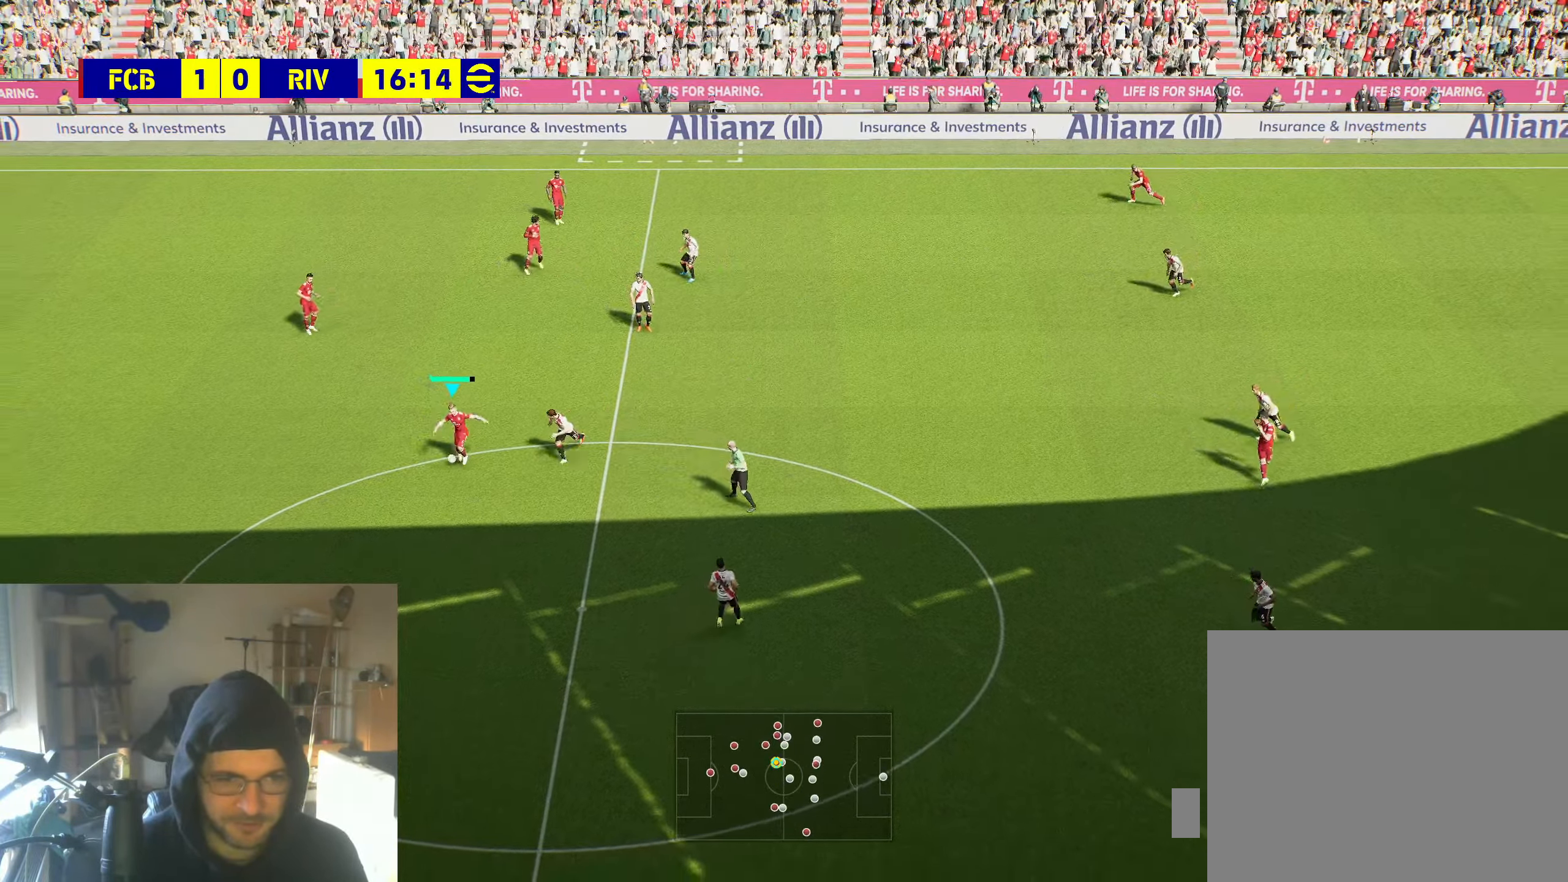
{"buttons": [], "left_stick": "left", "right_stick": "center", "events": [[400, "left_stick", "left"]]}
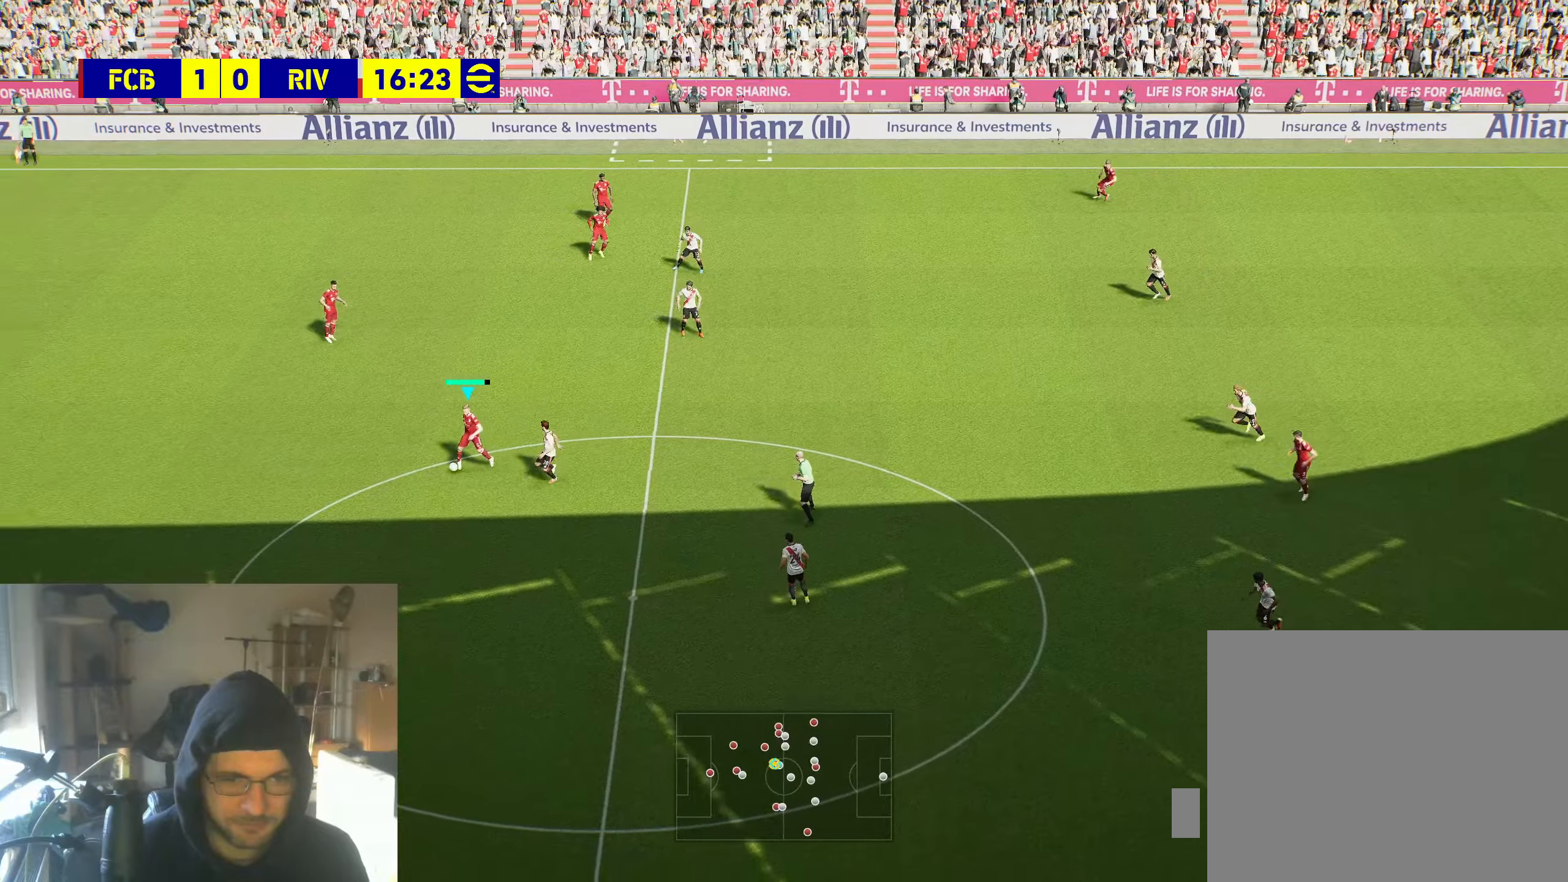
{"buttons": [], "left_stick": "center", "right_stick": "center", "events": [[50, "left_stick", "up-left"], [66, "A", "down"], [166, "A", "up"], [283, "left_stick", "up"], [433, "left_stick", "center"]]}
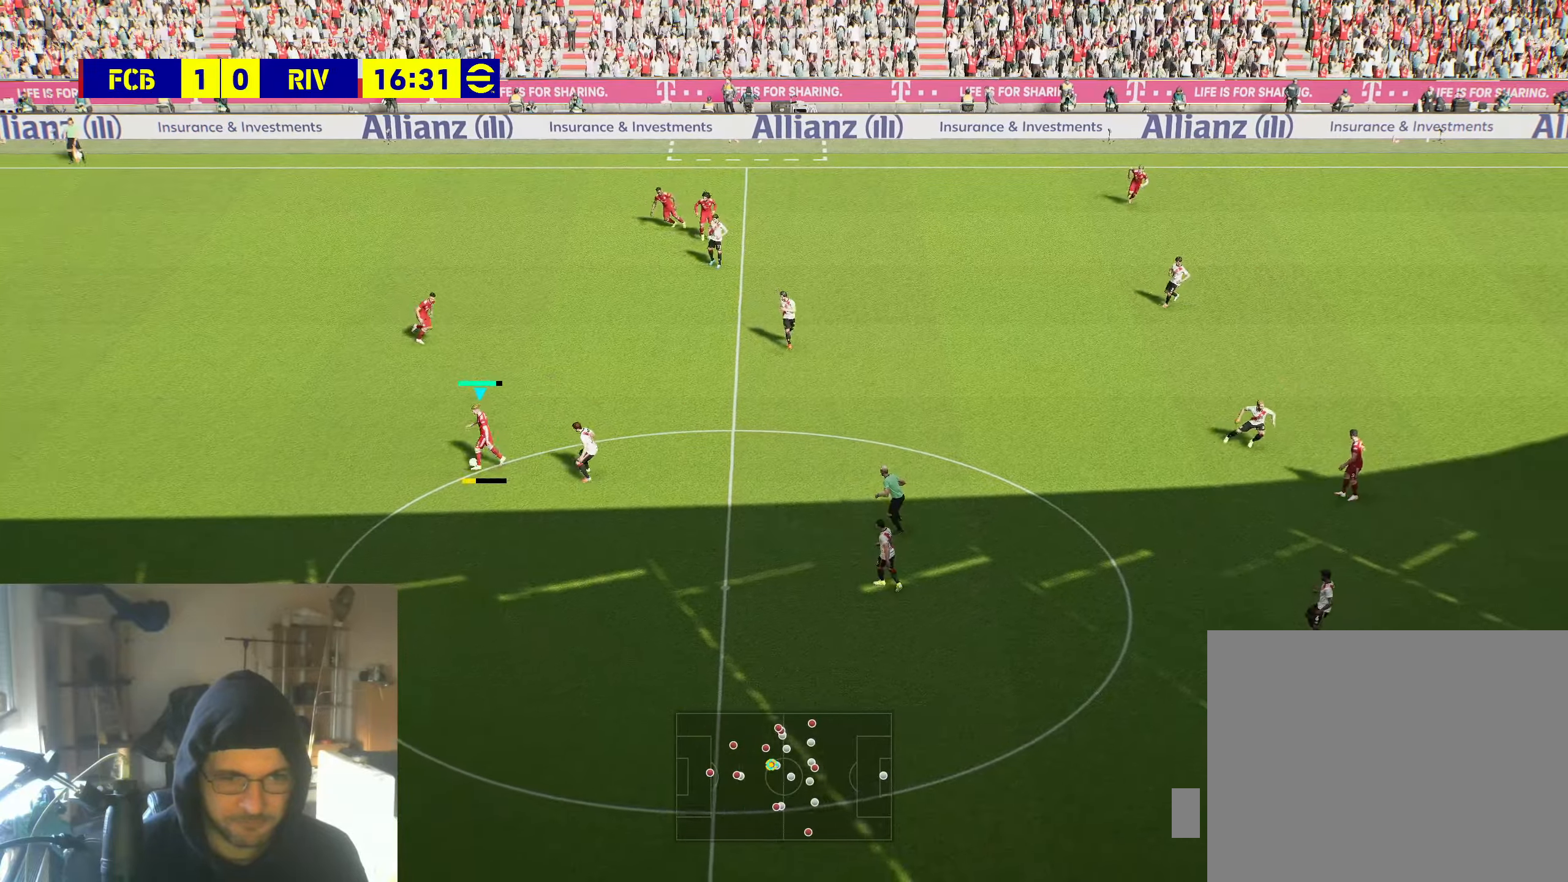
{"buttons": [], "left_stick": "center", "right_stick": "center", "events": []}
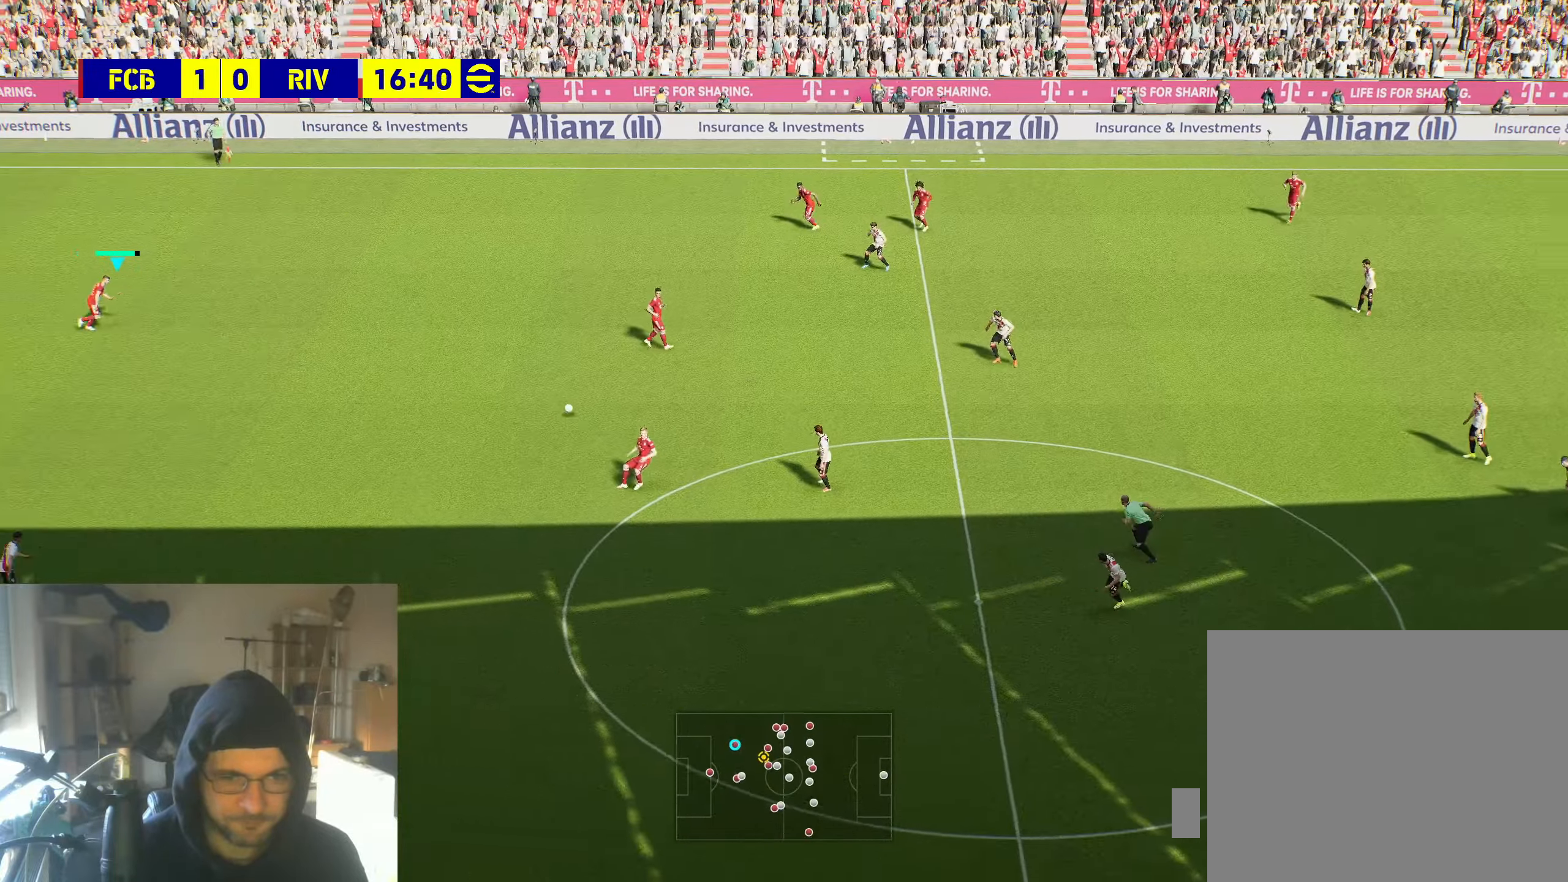
{"buttons": [], "left_stick": "right", "right_stick": "center", "events": [[333, "left_stick", "right"]]}
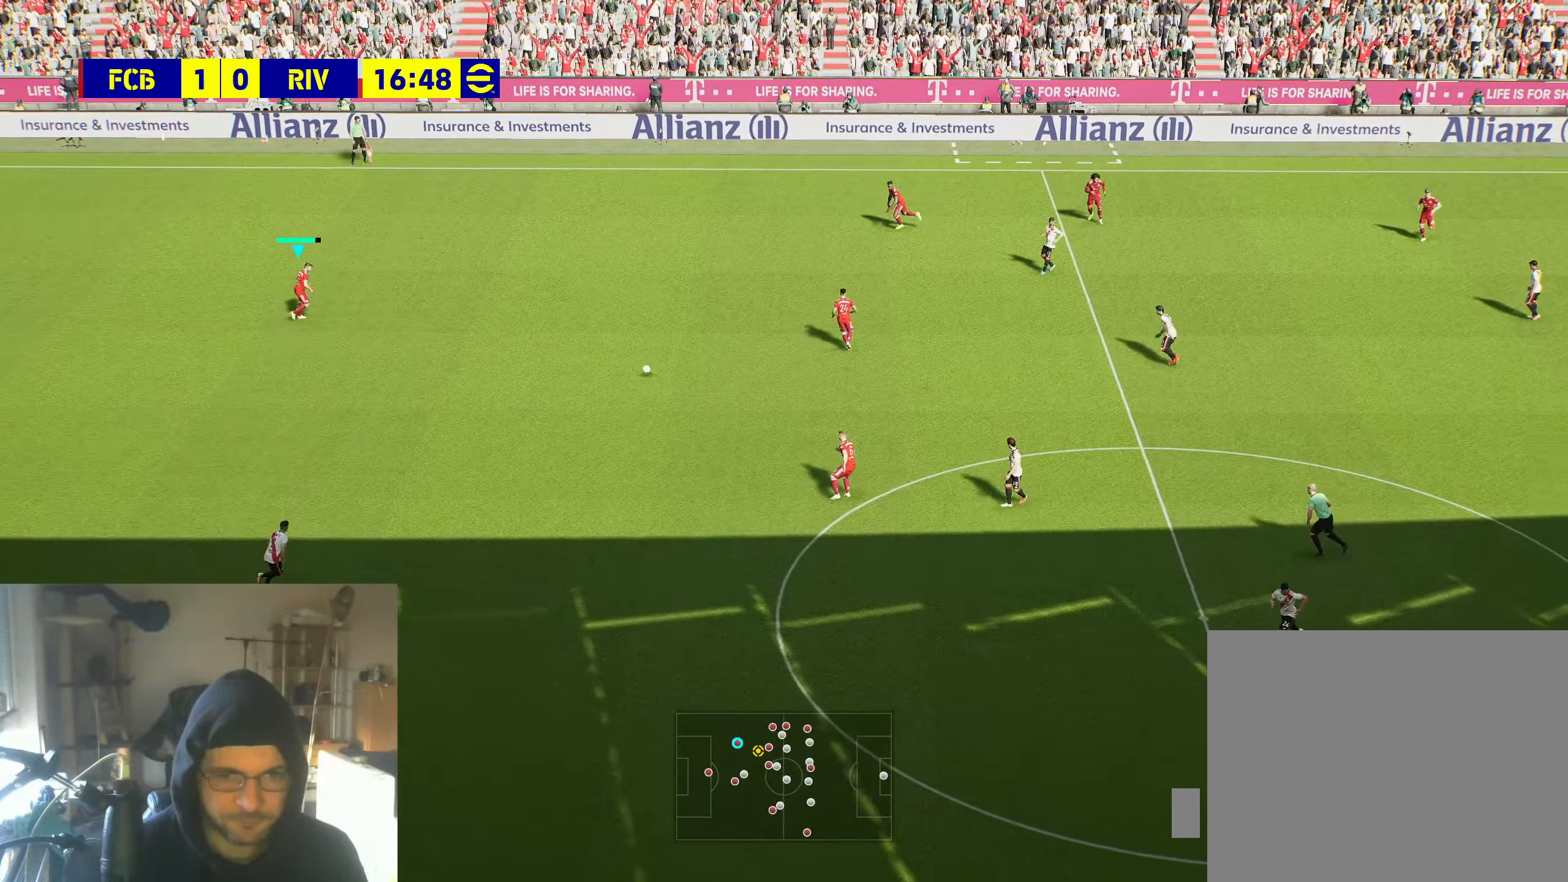
{"buttons": [], "left_stick": "down-right", "right_stick": "center", "events": [[283, "left_stick", "down-right"]]}
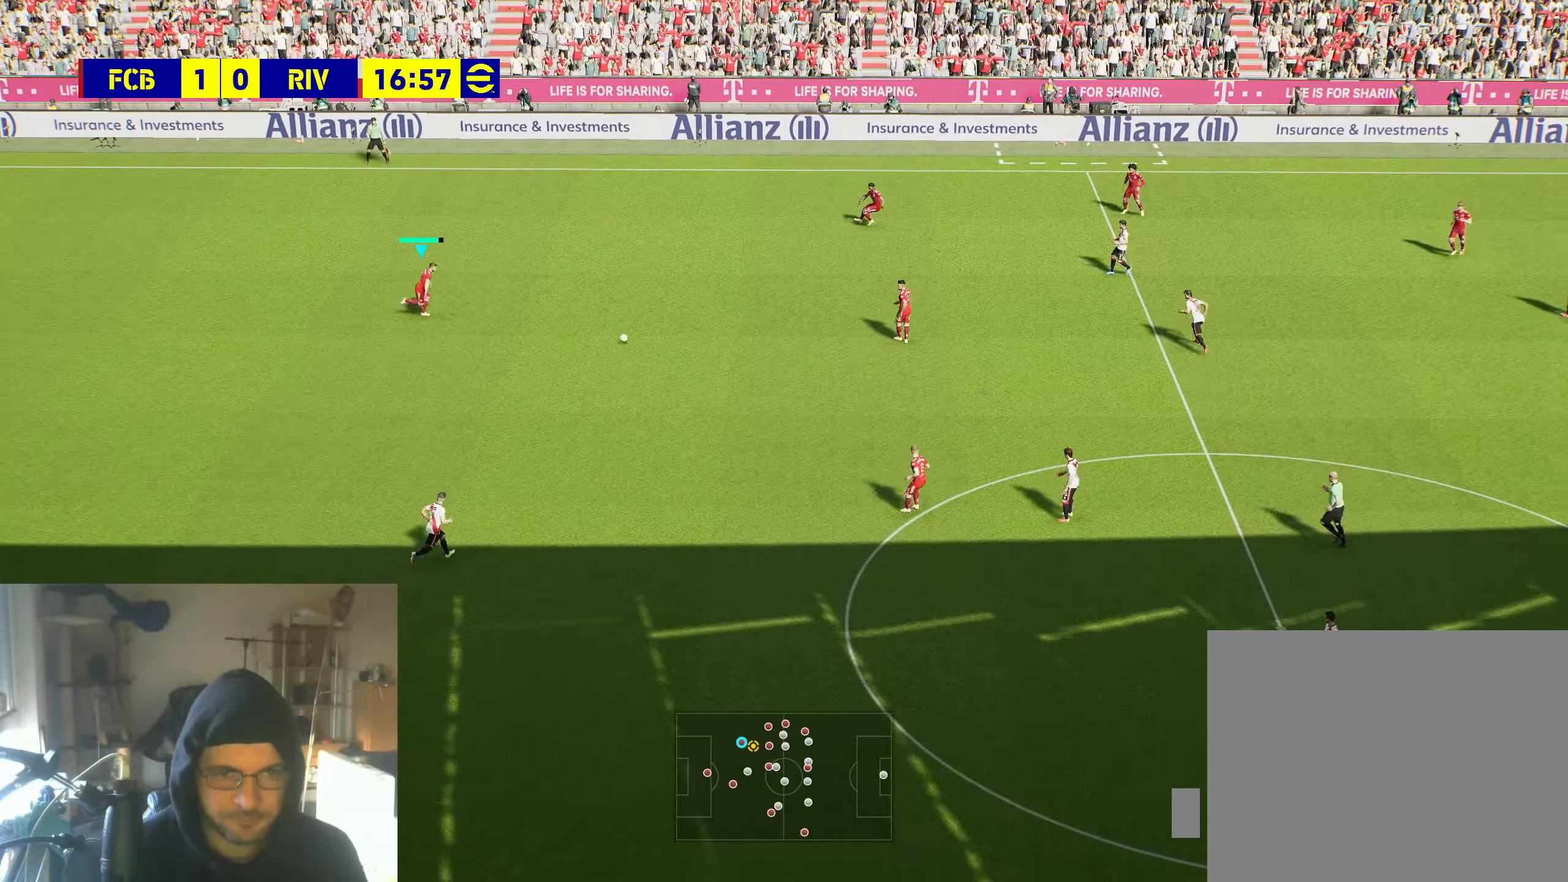
{"buttons": [], "left_stick": "down-right", "right_stick": "center", "events": []}
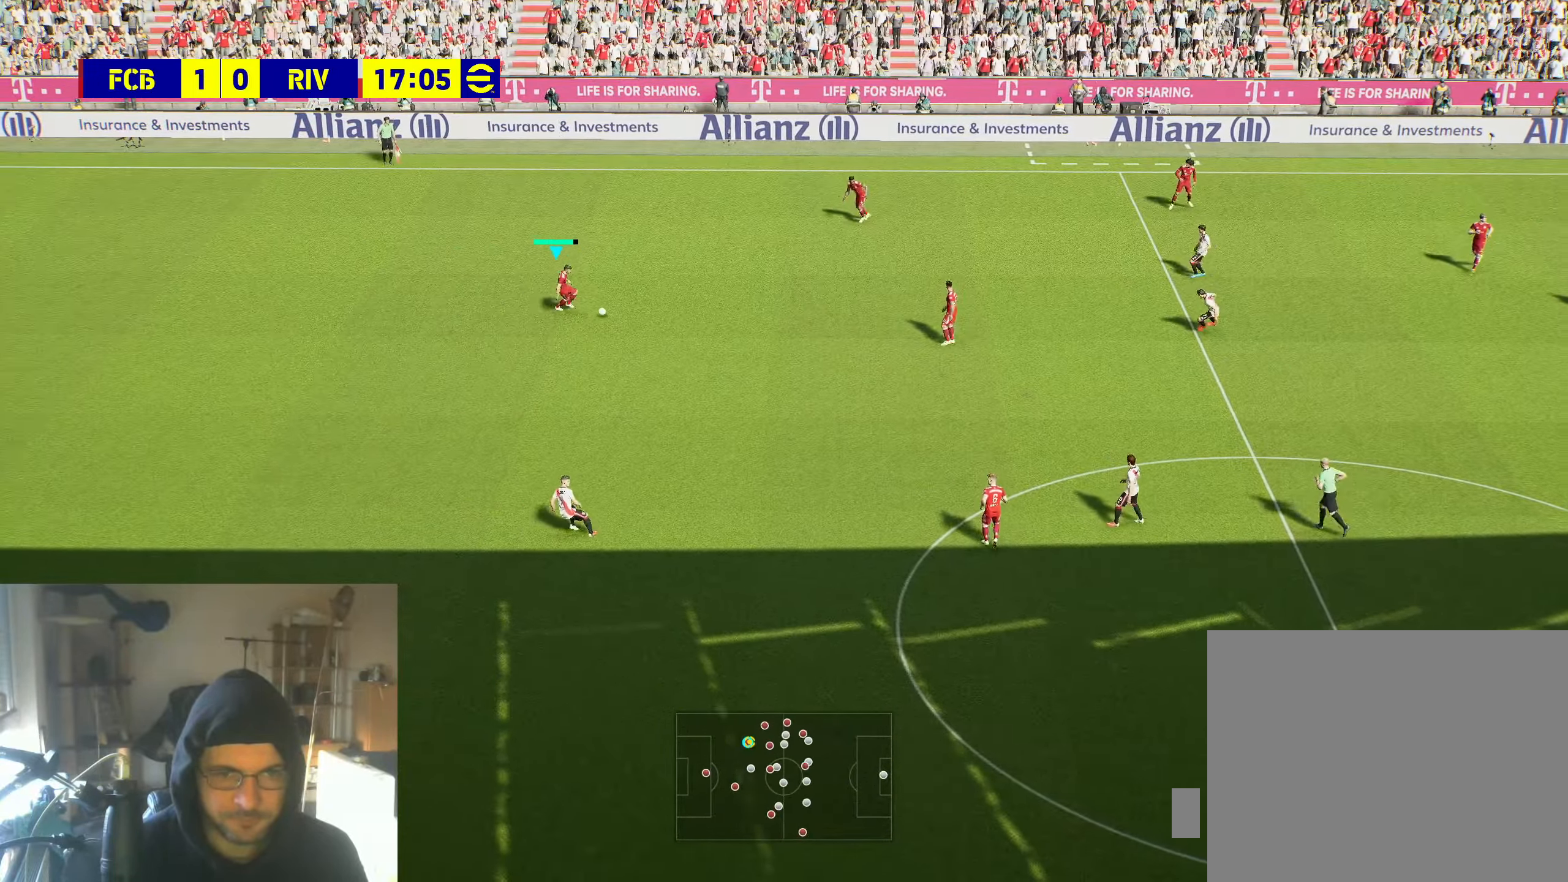
{"buttons": [], "left_stick": "down-right", "right_stick": "center", "events": []}